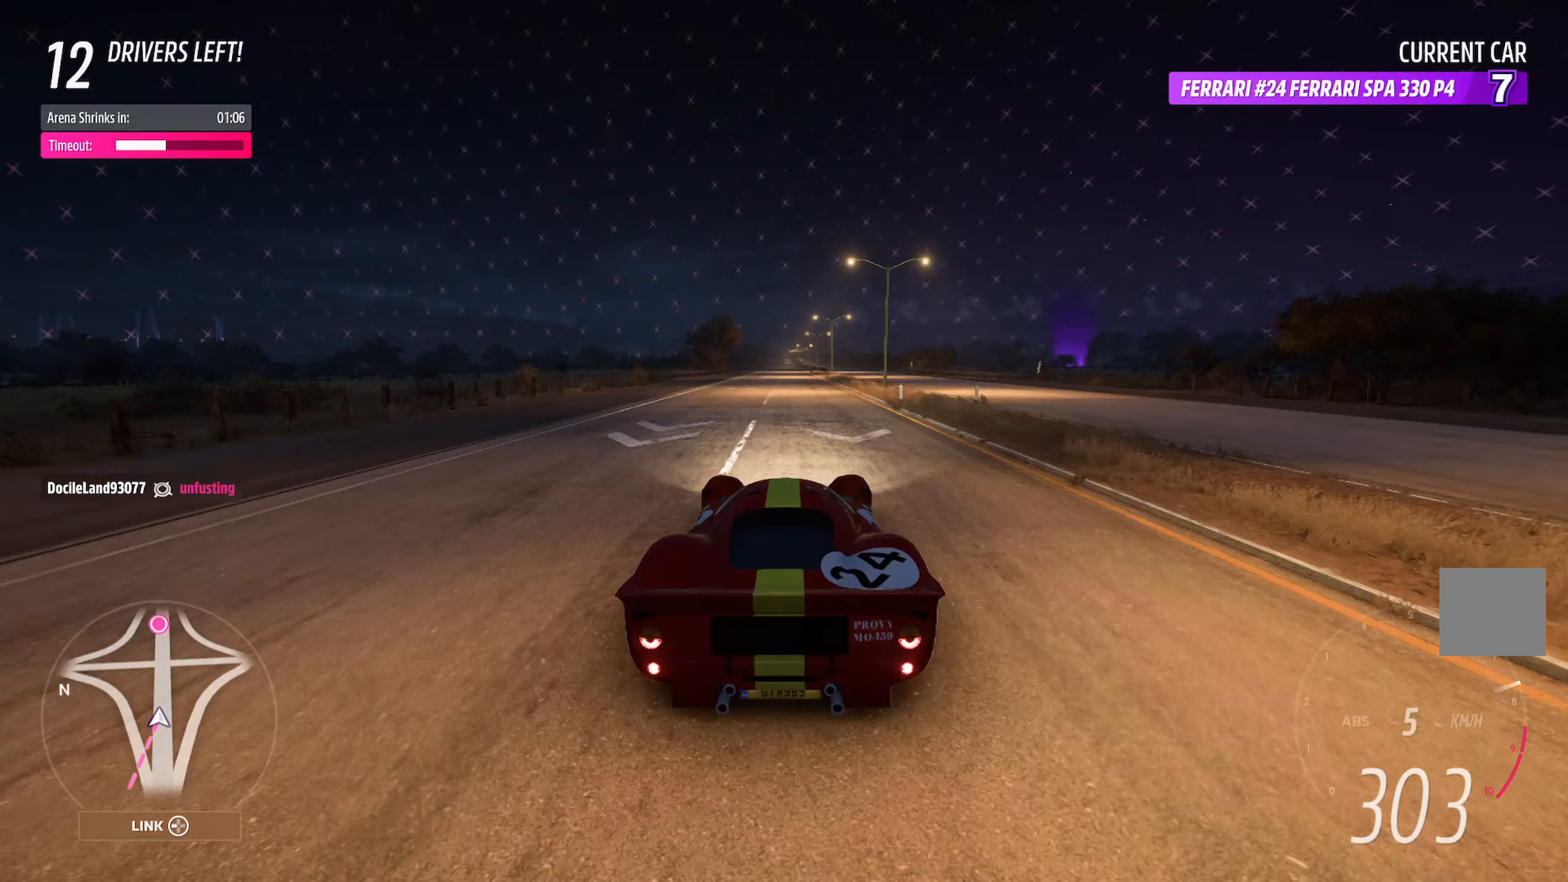
Gameplay with a controller (Xbox layout); each line is a JSON object with the inputs held at the frame after it. "events" lists button and stick changes between this image and that frame as [ms after this image, input, new state], when the widget could be followed in between.
{"buttons": ["A"], "left_stick": "left", "right_stick": "center", "events": [[50, "left_stick", "center"], [383, "left_stick", "left"]]}
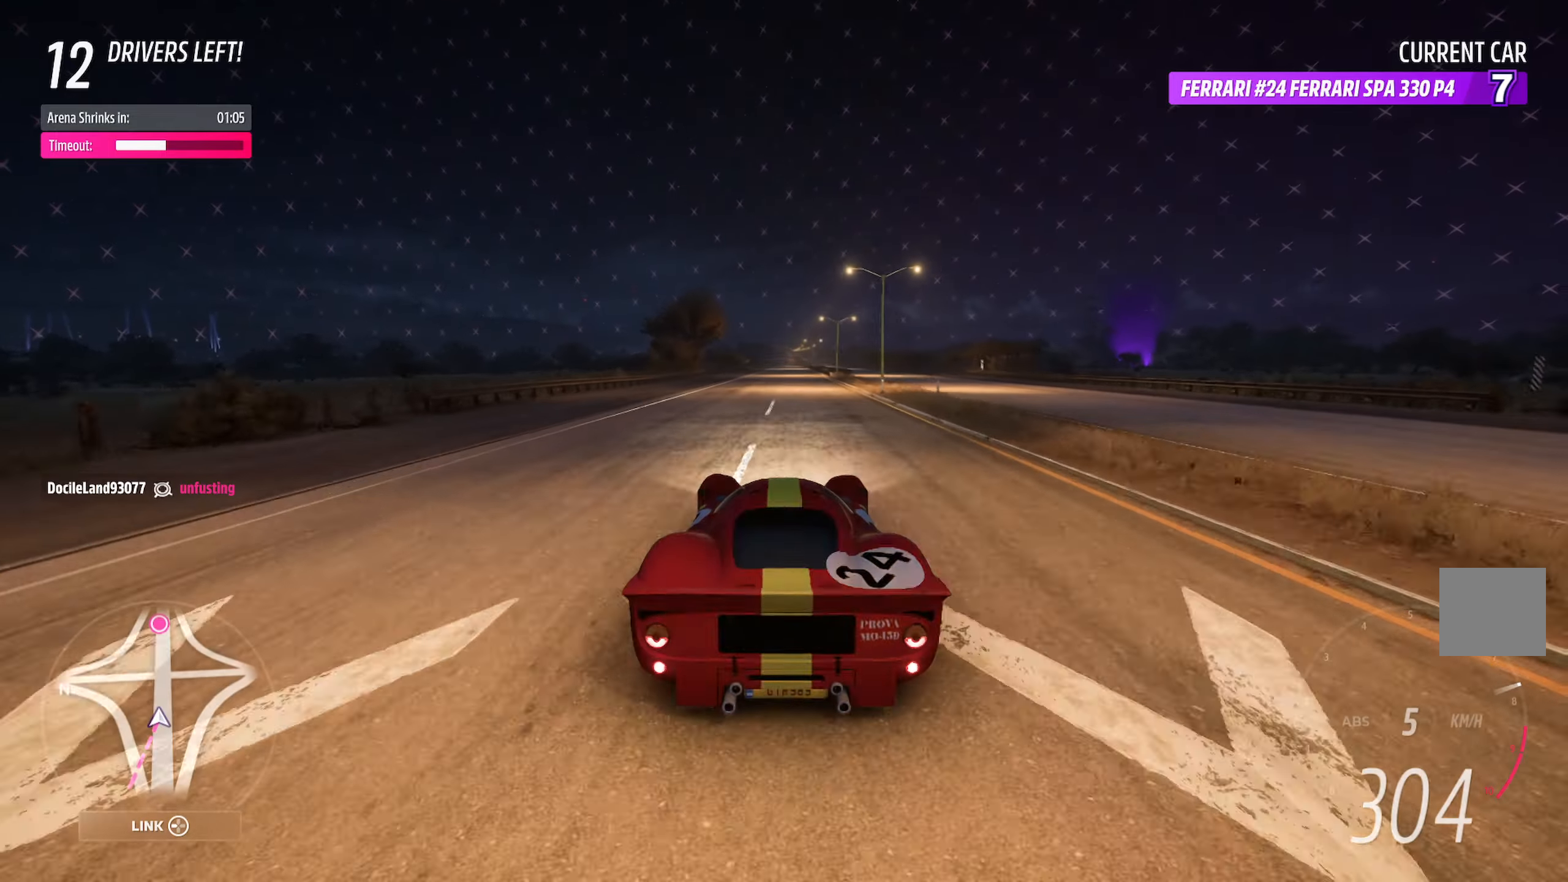
{"buttons": ["A"], "left_stick": "center", "right_stick": "center", "events": [[67, "left_stick", "center"], [283, "left_stick", "right"], [383, "left_stick", "center"]]}
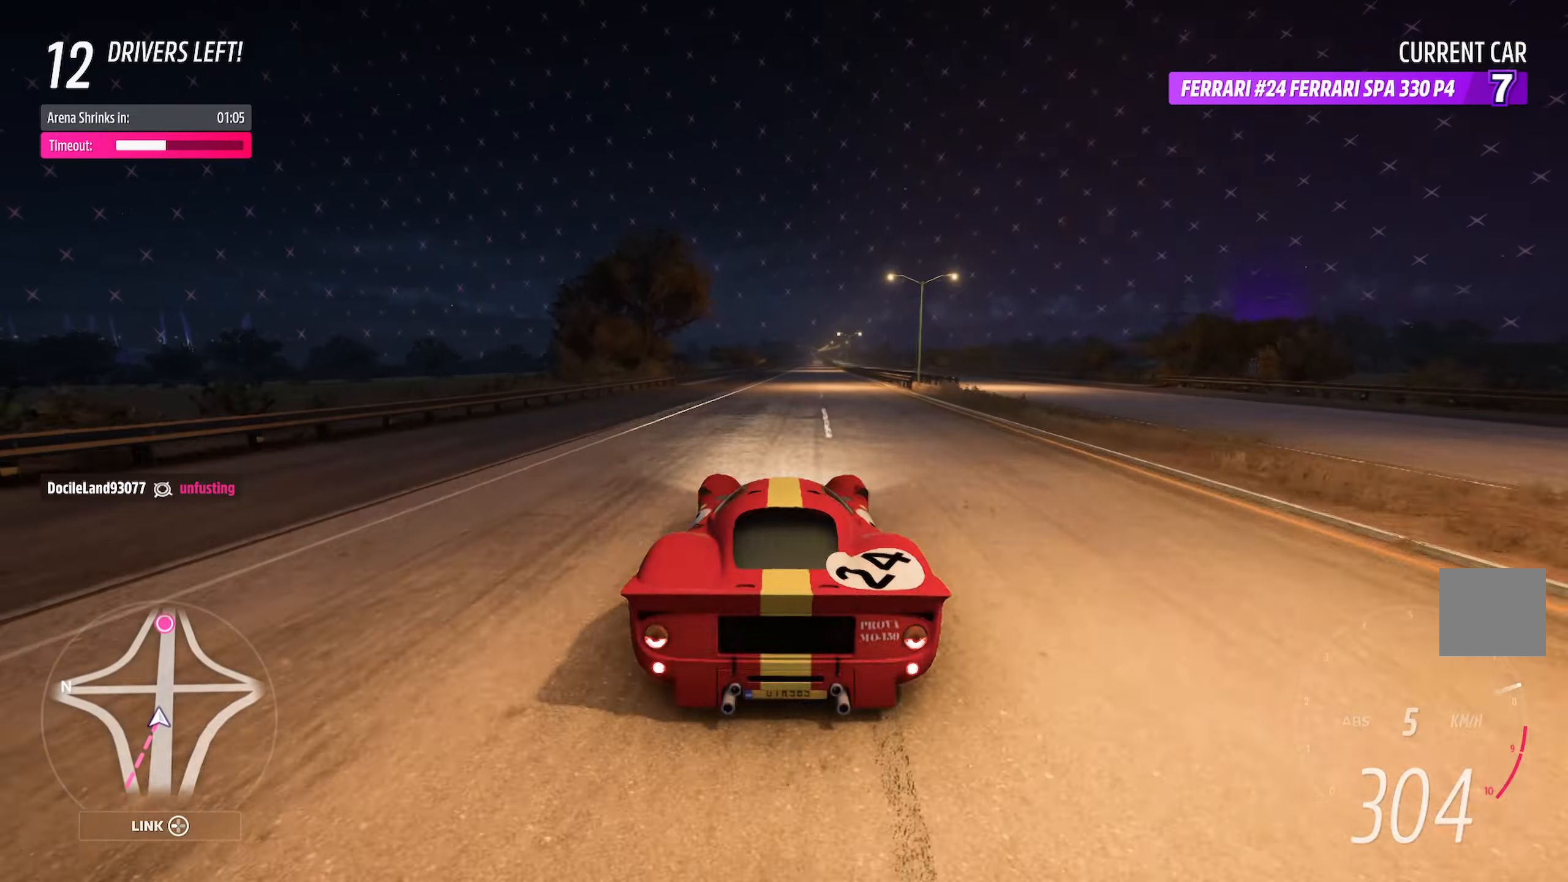
{"buttons": ["A"], "left_stick": "right", "right_stick": "center", "events": [[167, "left_stick", "right"], [233, "left_stick", "center"], [417, "left_stick", "right"]]}
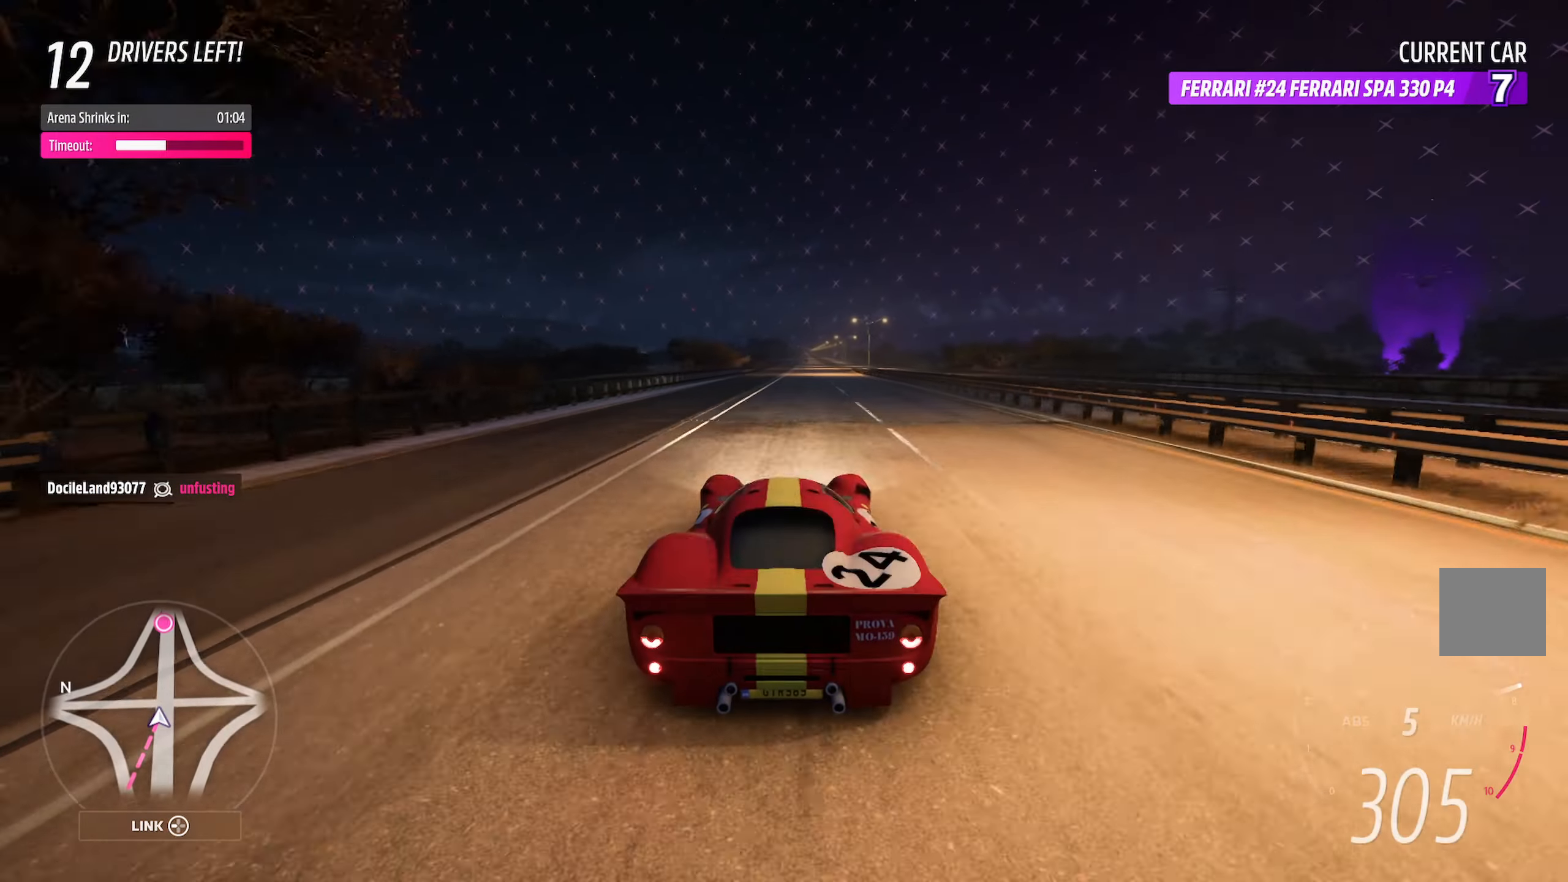
{"buttons": ["A"], "left_stick": "center", "right_stick": "center", "events": [[17, "left_stick", "center"], [317, "left_stick", "right"], [433, "left_stick", "center"]]}
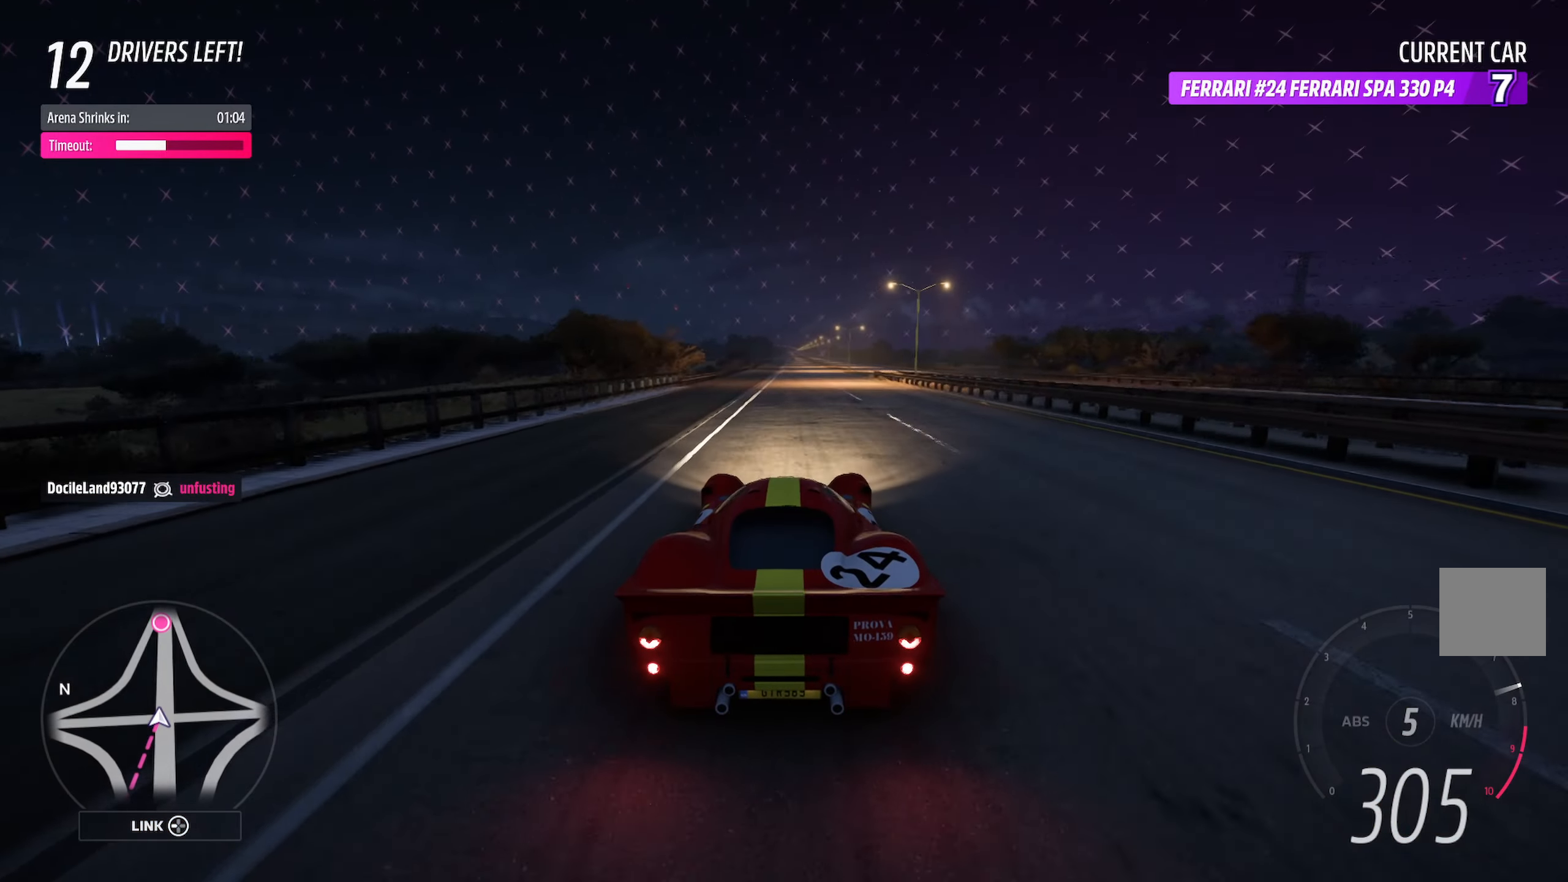
{"buttons": ["A"], "left_stick": "center", "right_stick": "center", "events": []}
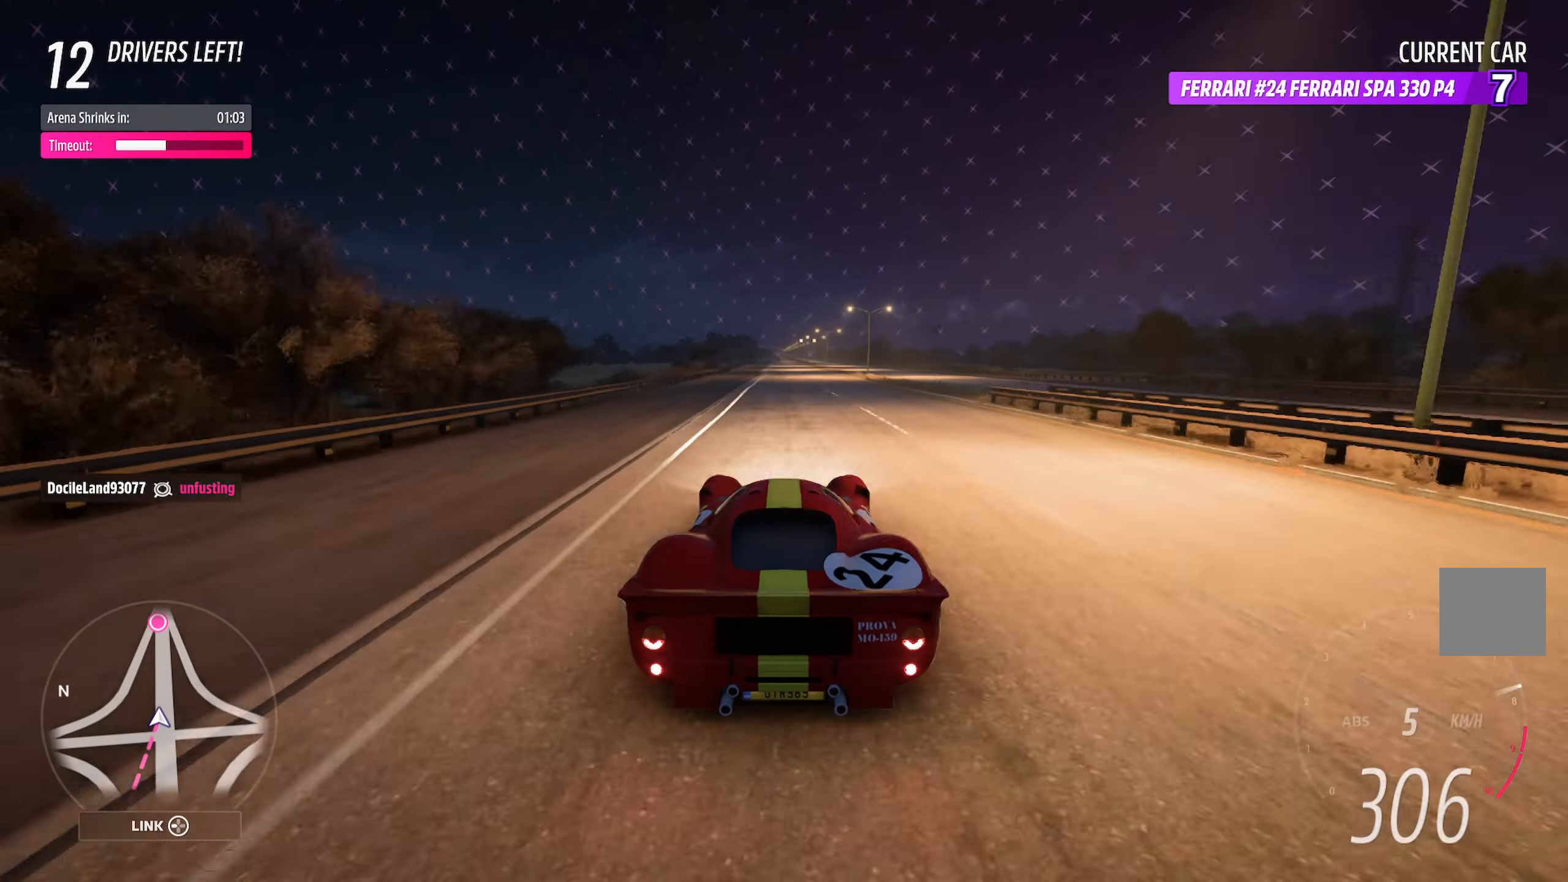
{"buttons": ["A"], "left_stick": "center", "right_stick": "center", "events": [[117, "left_stick", "left"], [217, "left_stick", "center"]]}
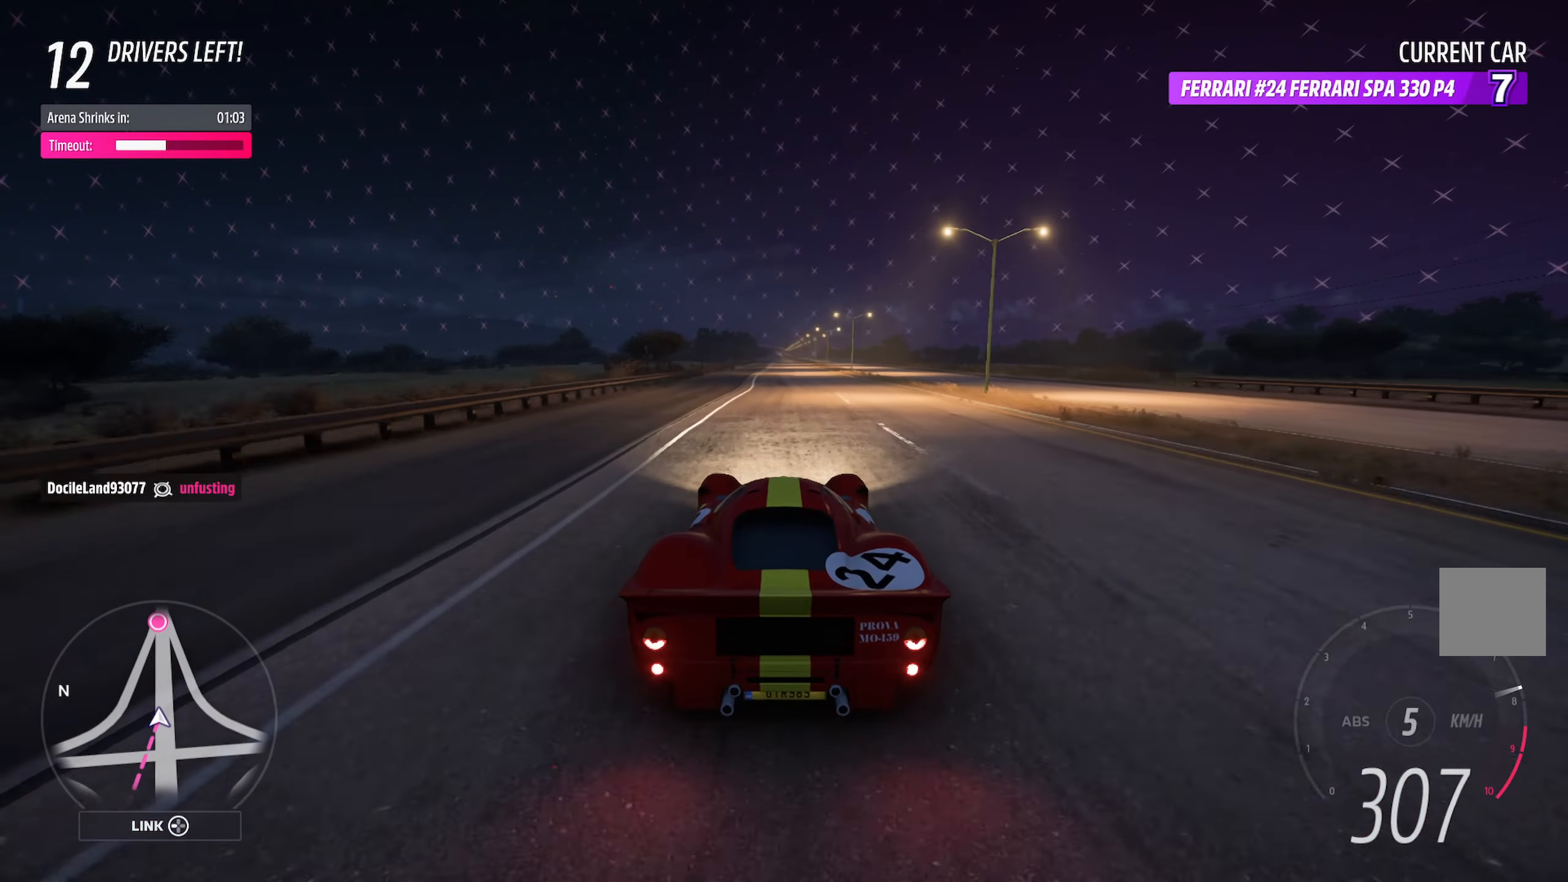
{"buttons": ["A"], "left_stick": "center", "right_stick": "center", "events": []}
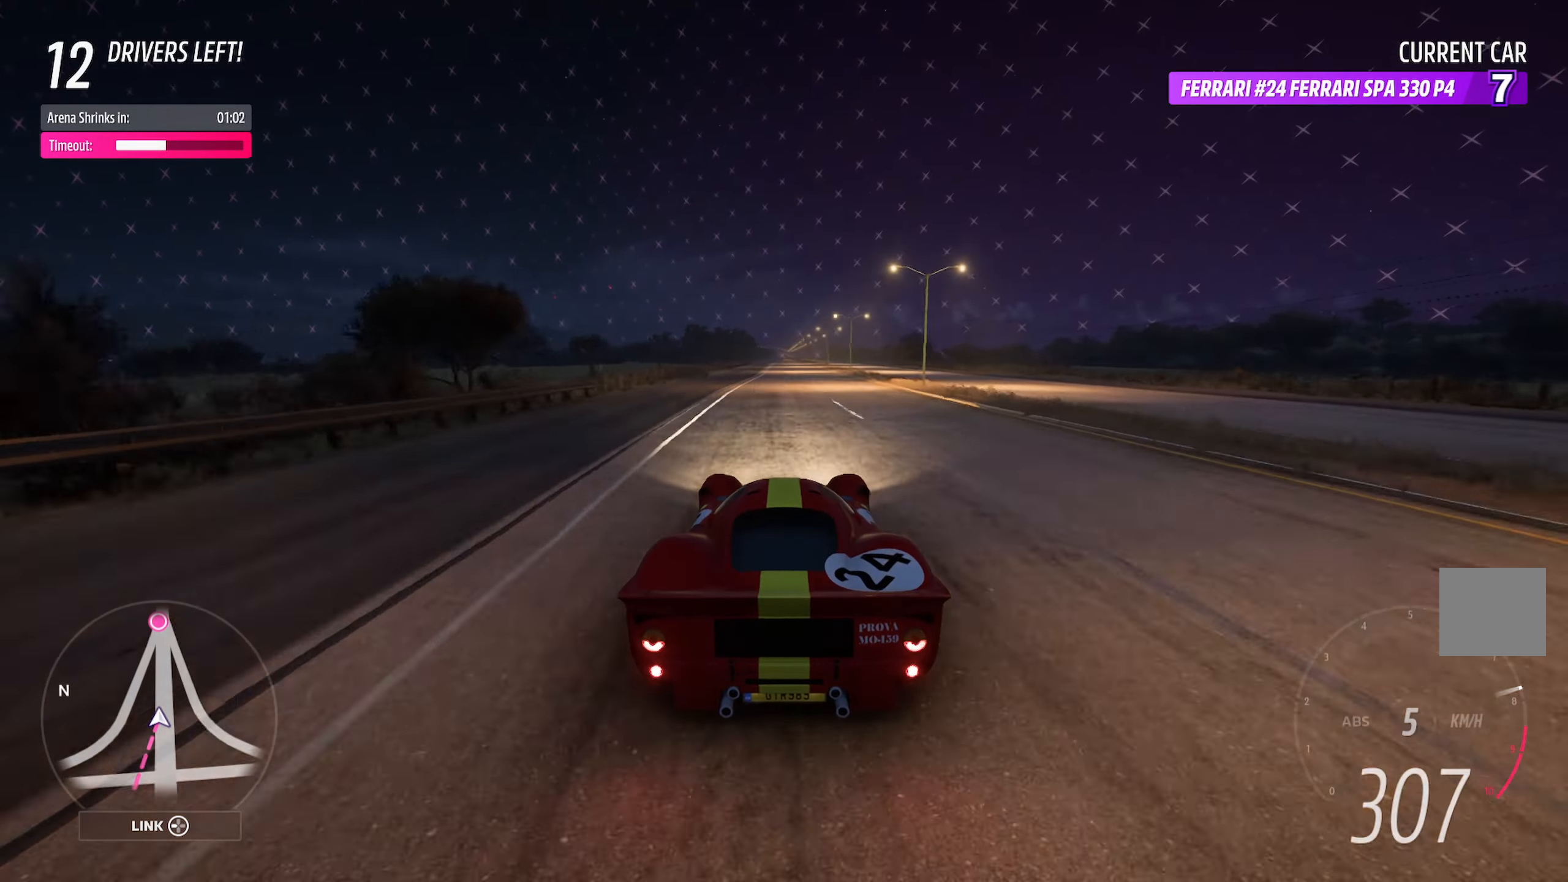
{"buttons": ["A"], "left_stick": "left", "right_stick": "center", "events": [[483, "left_stick", "left"]]}
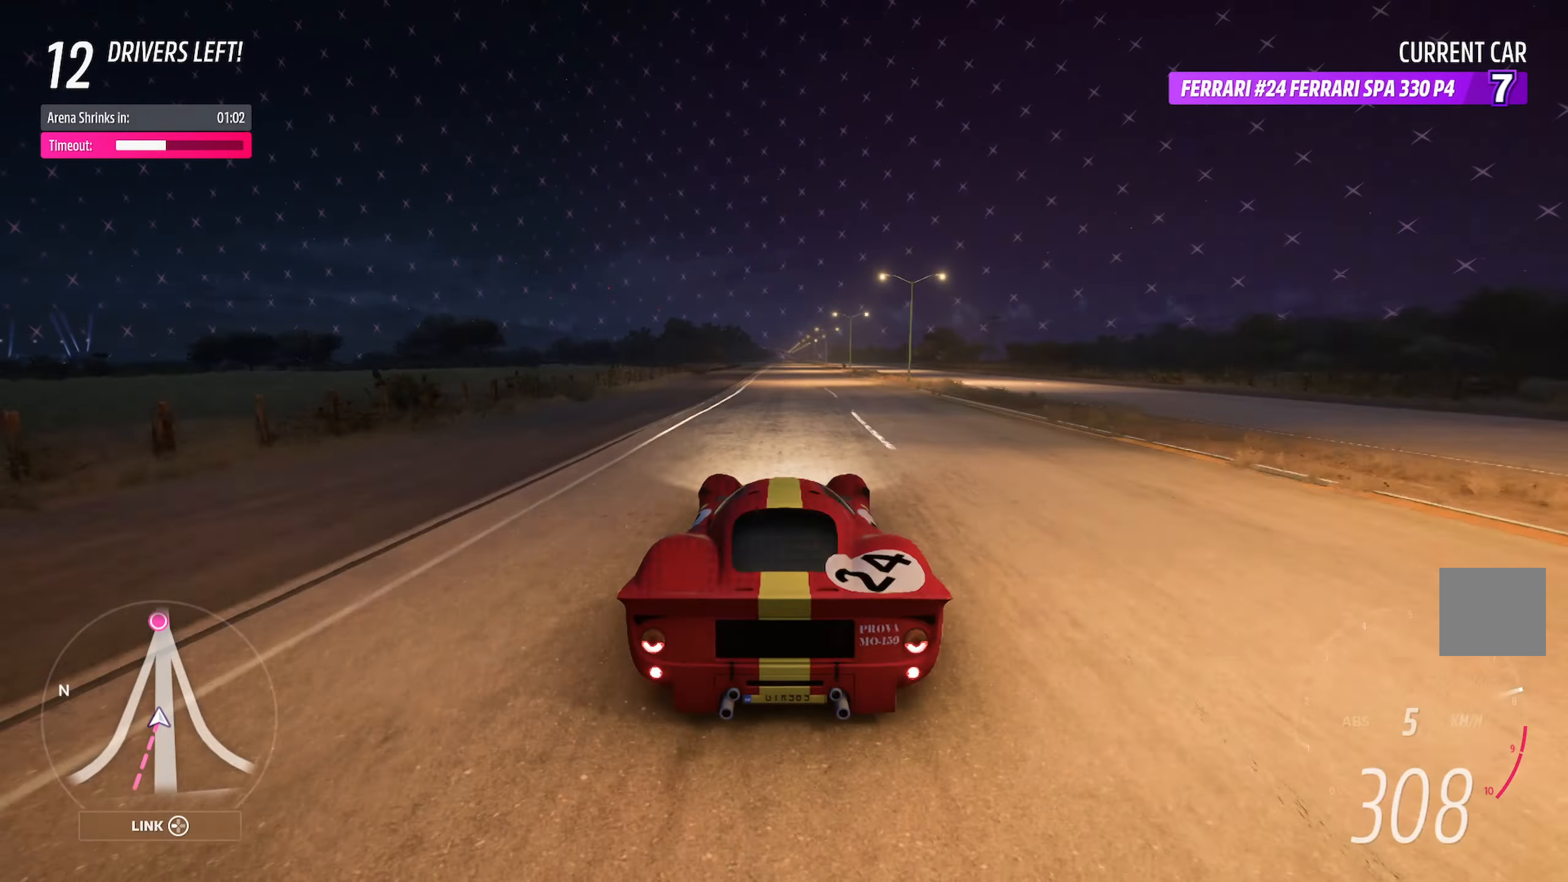
{"buttons": ["A"], "left_stick": "center", "right_stick": "center", "events": [[133, "left_stick", "center"], [300, "left_stick", "right"], [433, "left_stick", "center"]]}
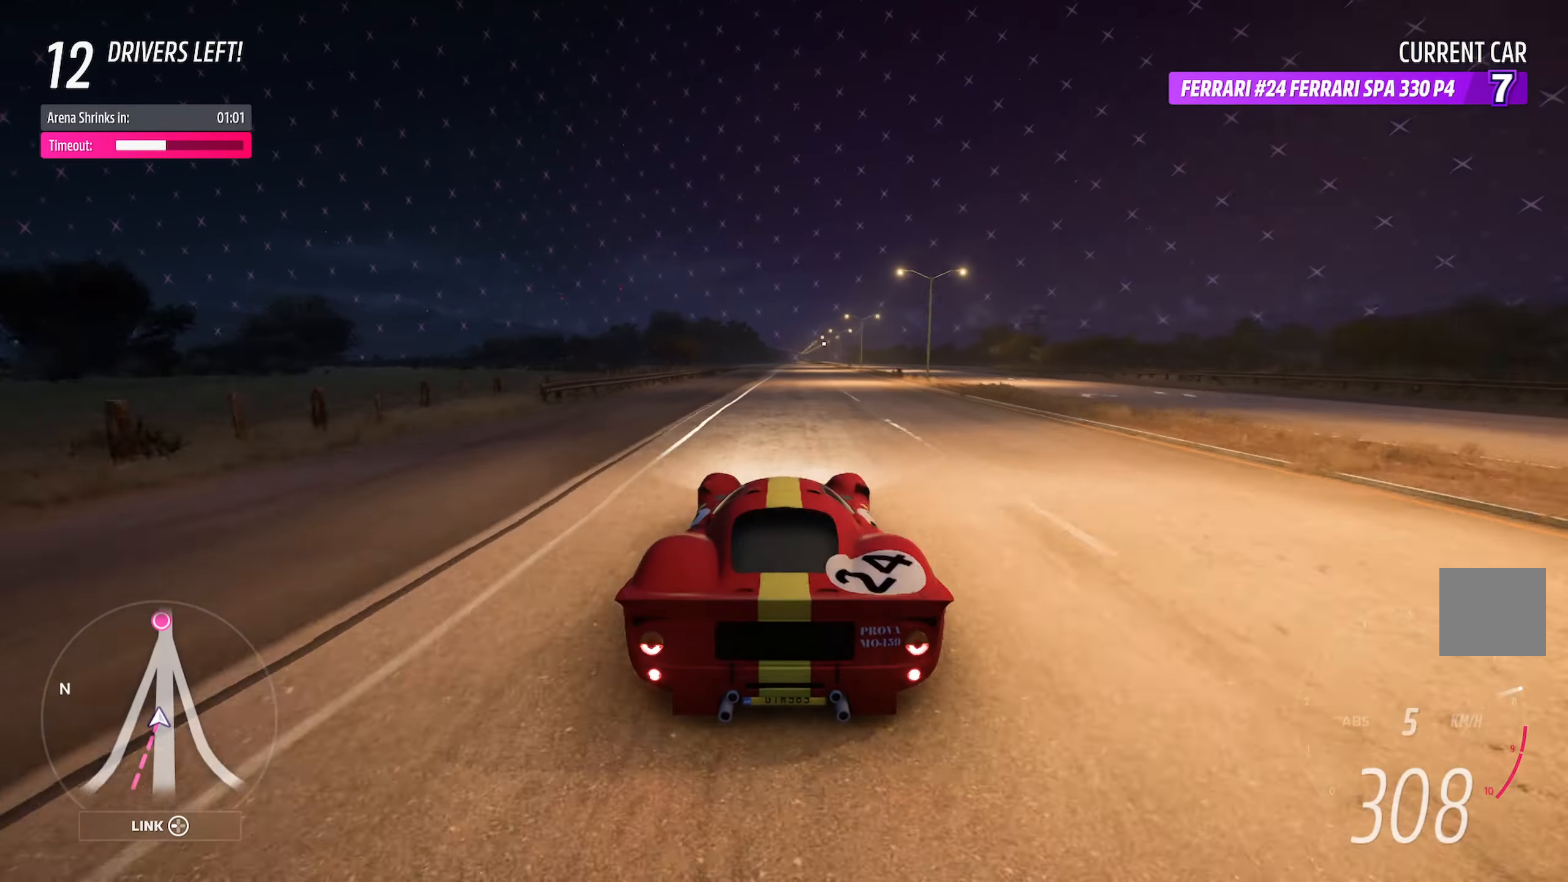
{"buttons": ["A"], "left_stick": "center", "right_stick": "center", "events": []}
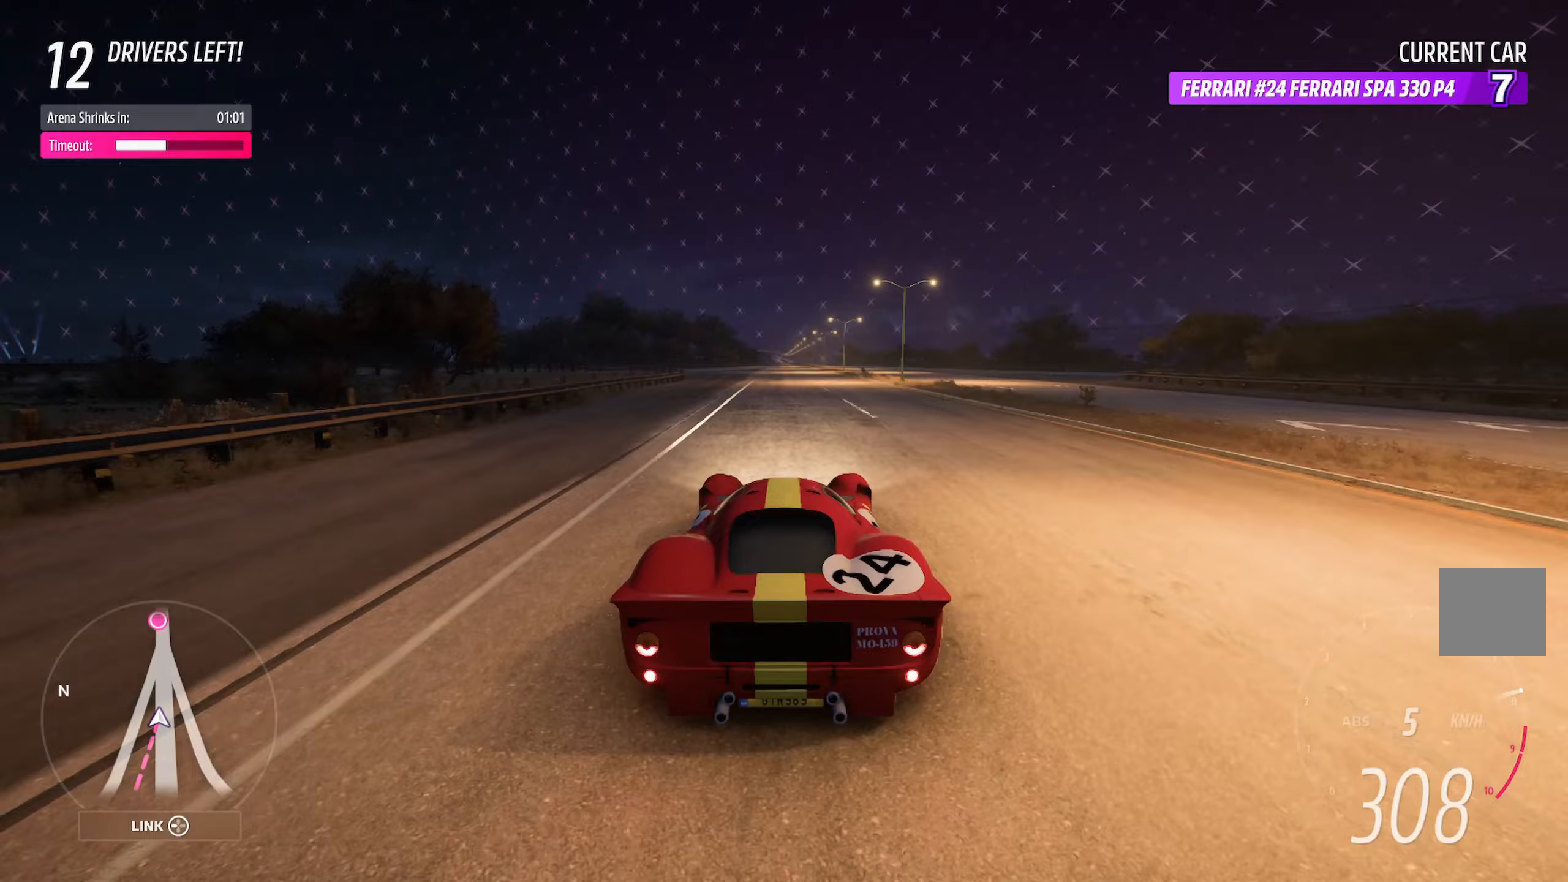
{"buttons": ["A"], "left_stick": "center", "right_stick": "center", "events": [[33, "left_stick", "left"], [117, "left_stick", "center"]]}
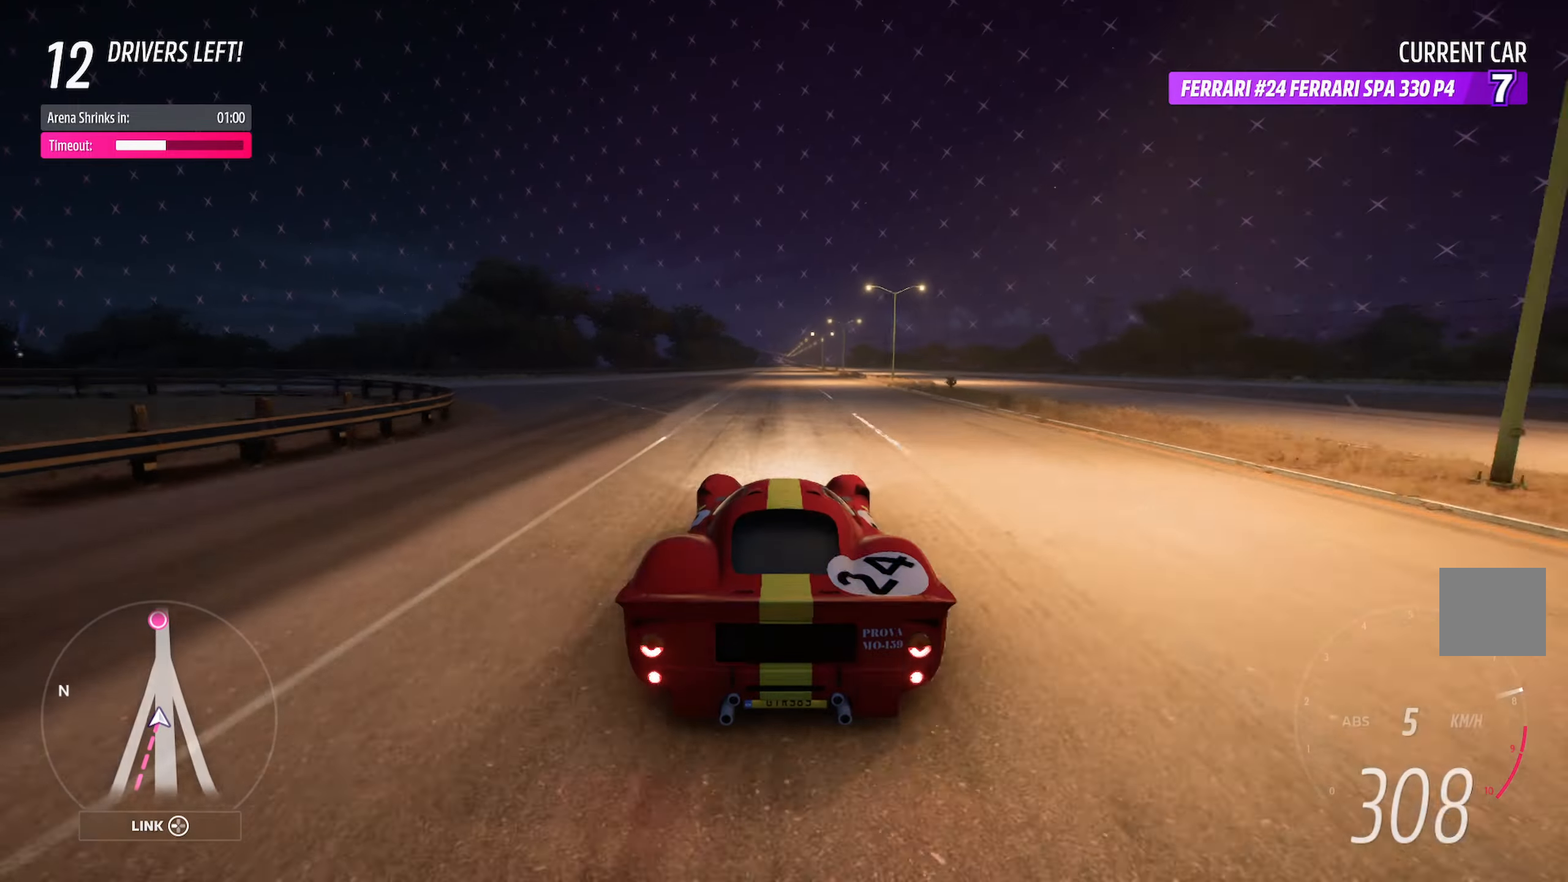
{"buttons": ["A"], "left_stick": "center", "right_stick": "center", "events": []}
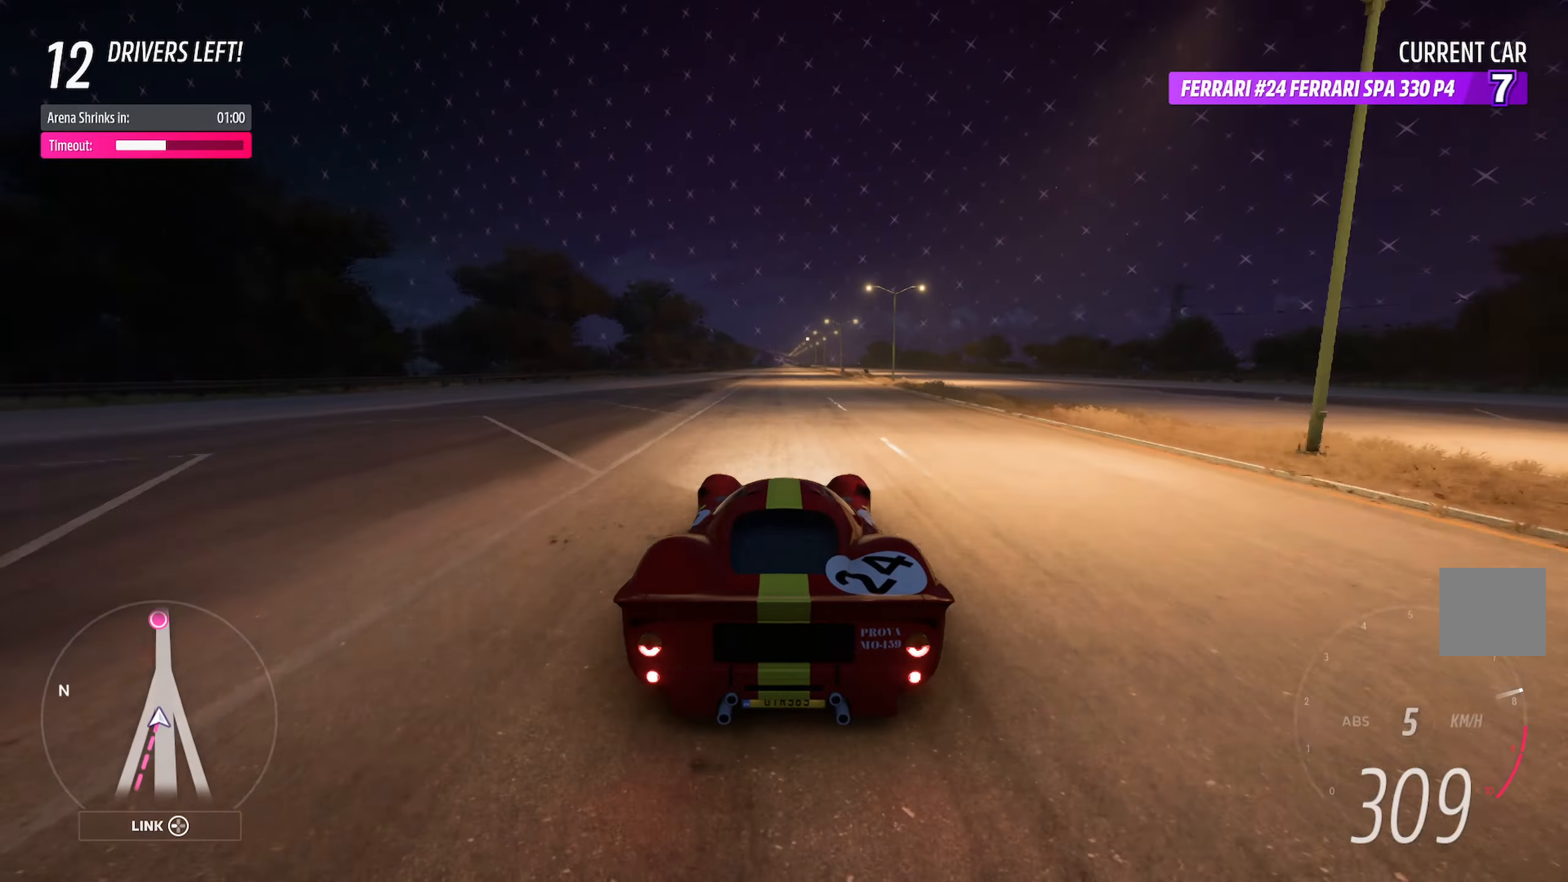
{"buttons": ["A"], "left_stick": "right", "right_stick": "center", "events": [[450, "left_stick", "right"]]}
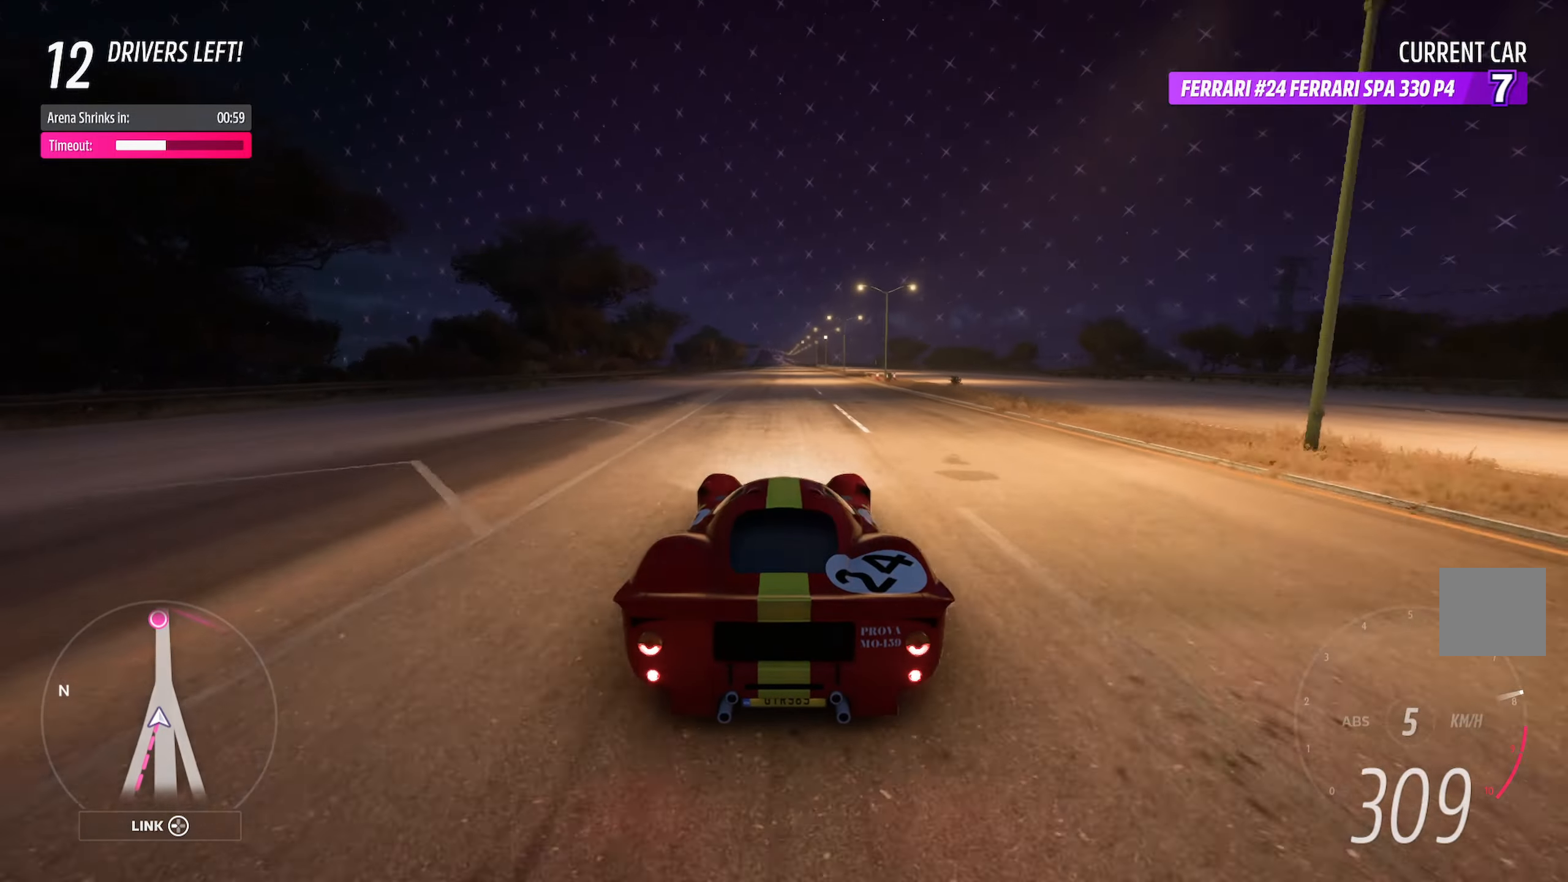
{"buttons": ["X"], "left_stick": "center", "right_stick": "center", "events": [[183, "left_stick", "center"], [250, "A", "up"], [267, "left_stick", "right"], [333, "L2", "down"], [333, "X", "down"], [417, "left_stick", "center"], [450, "L2", "up"]]}
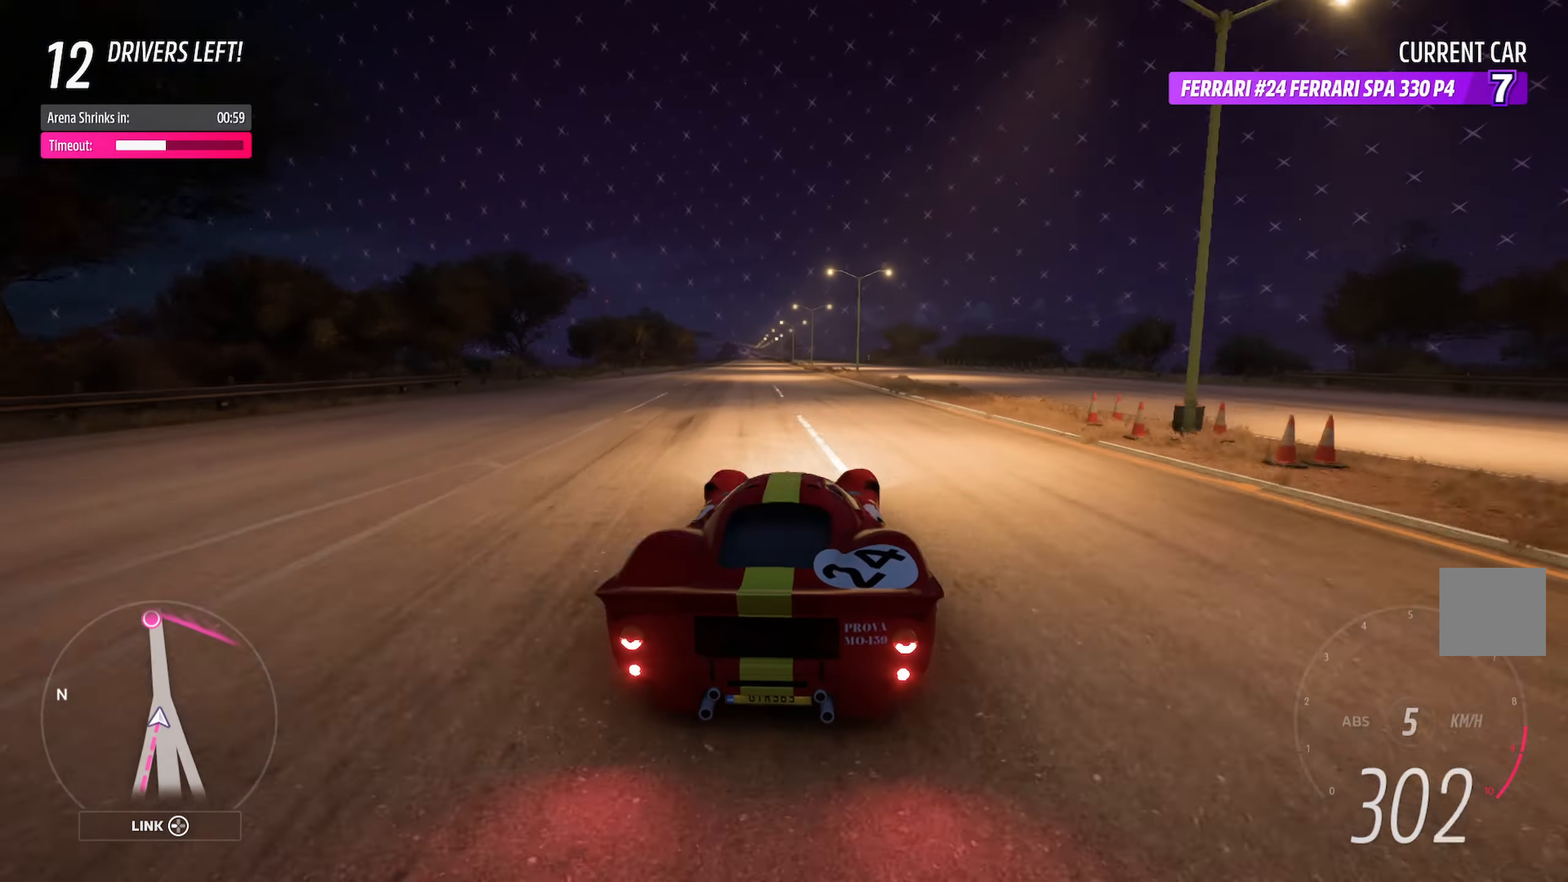
{"buttons": ["X"], "left_stick": "left", "right_stick": "center", "events": [[17, "L2", "down"], [117, "L2", "up"], [350, "left_stick", "left"]]}
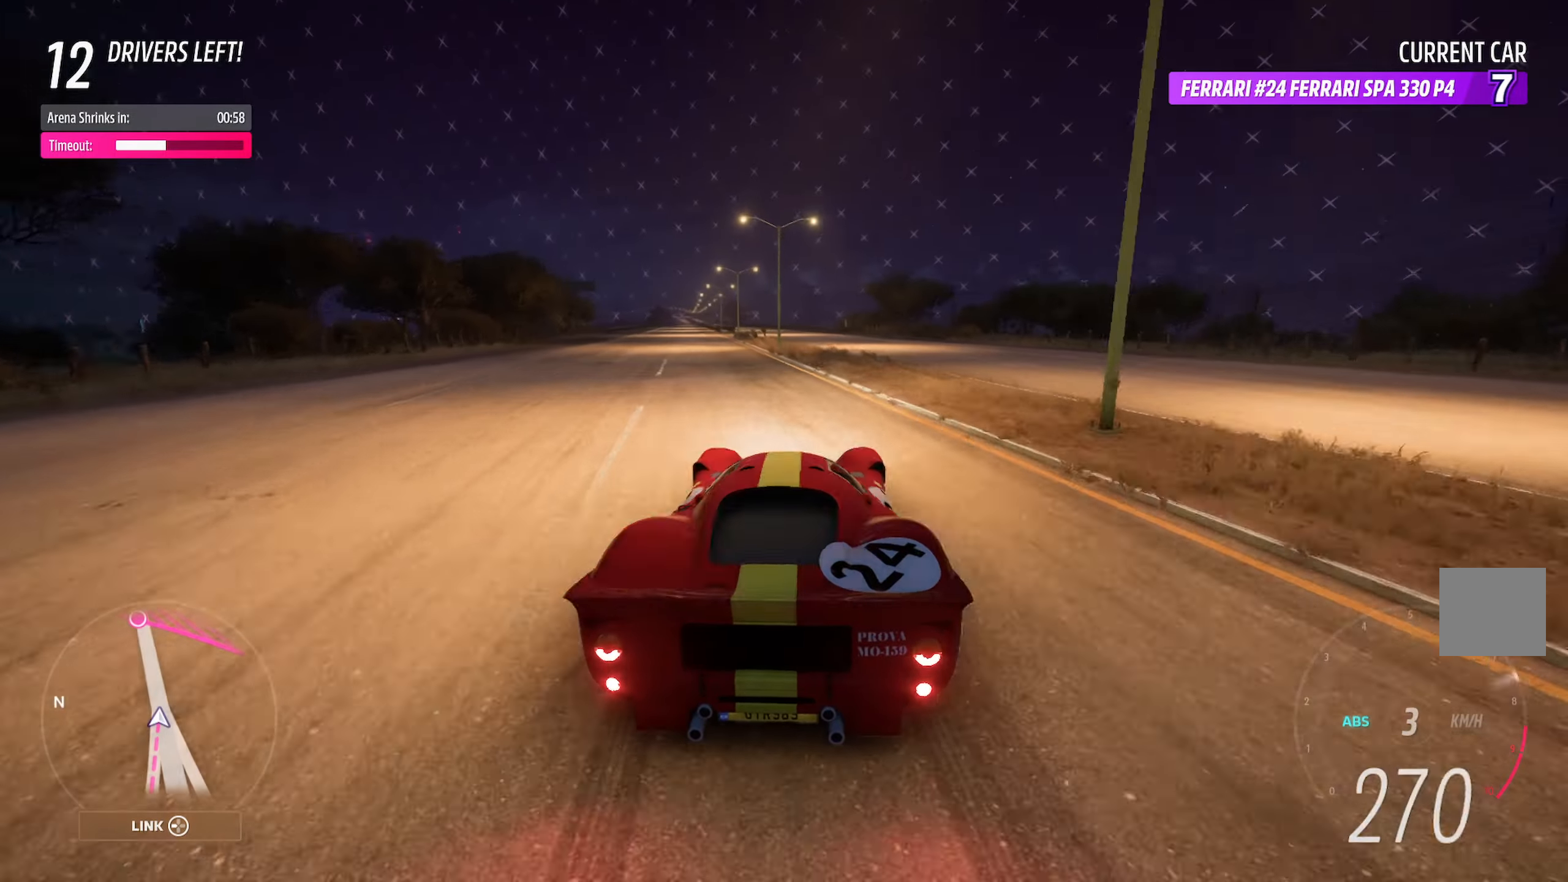
{"buttons": ["X"], "left_stick": "left", "right_stick": "center", "events": [[50, "L2", "down"], [133, "L2", "up"], [133, "left_stick", "center"], [350, "left_stick", "left"]]}
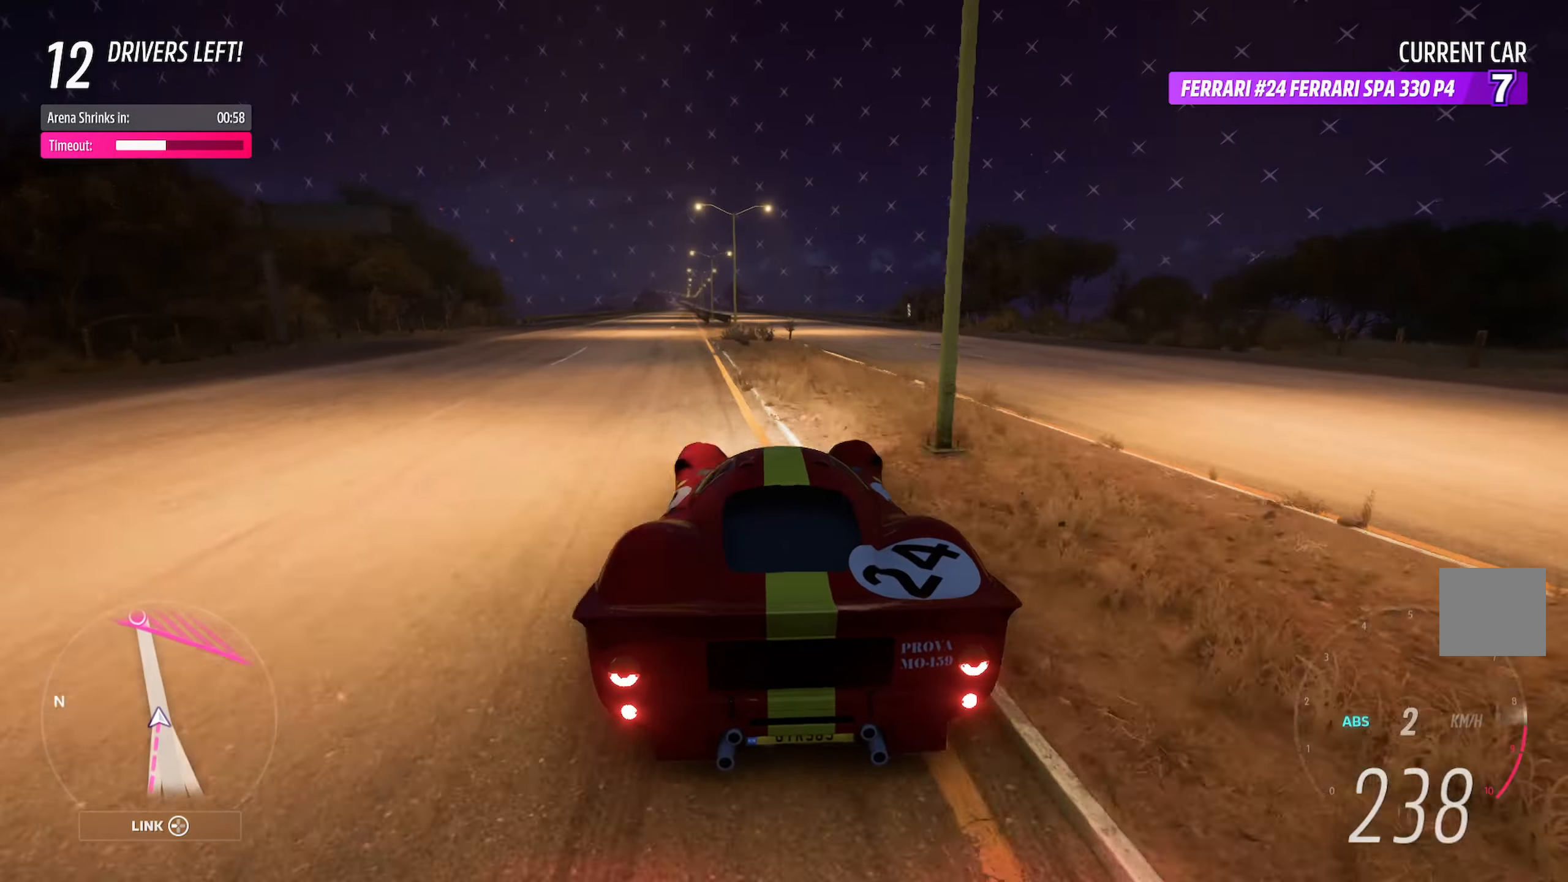
{"buttons": ["X"], "left_stick": "right", "right_stick": "center", "events": [[33, "left_stick", "center"], [250, "left_stick", "right"]]}
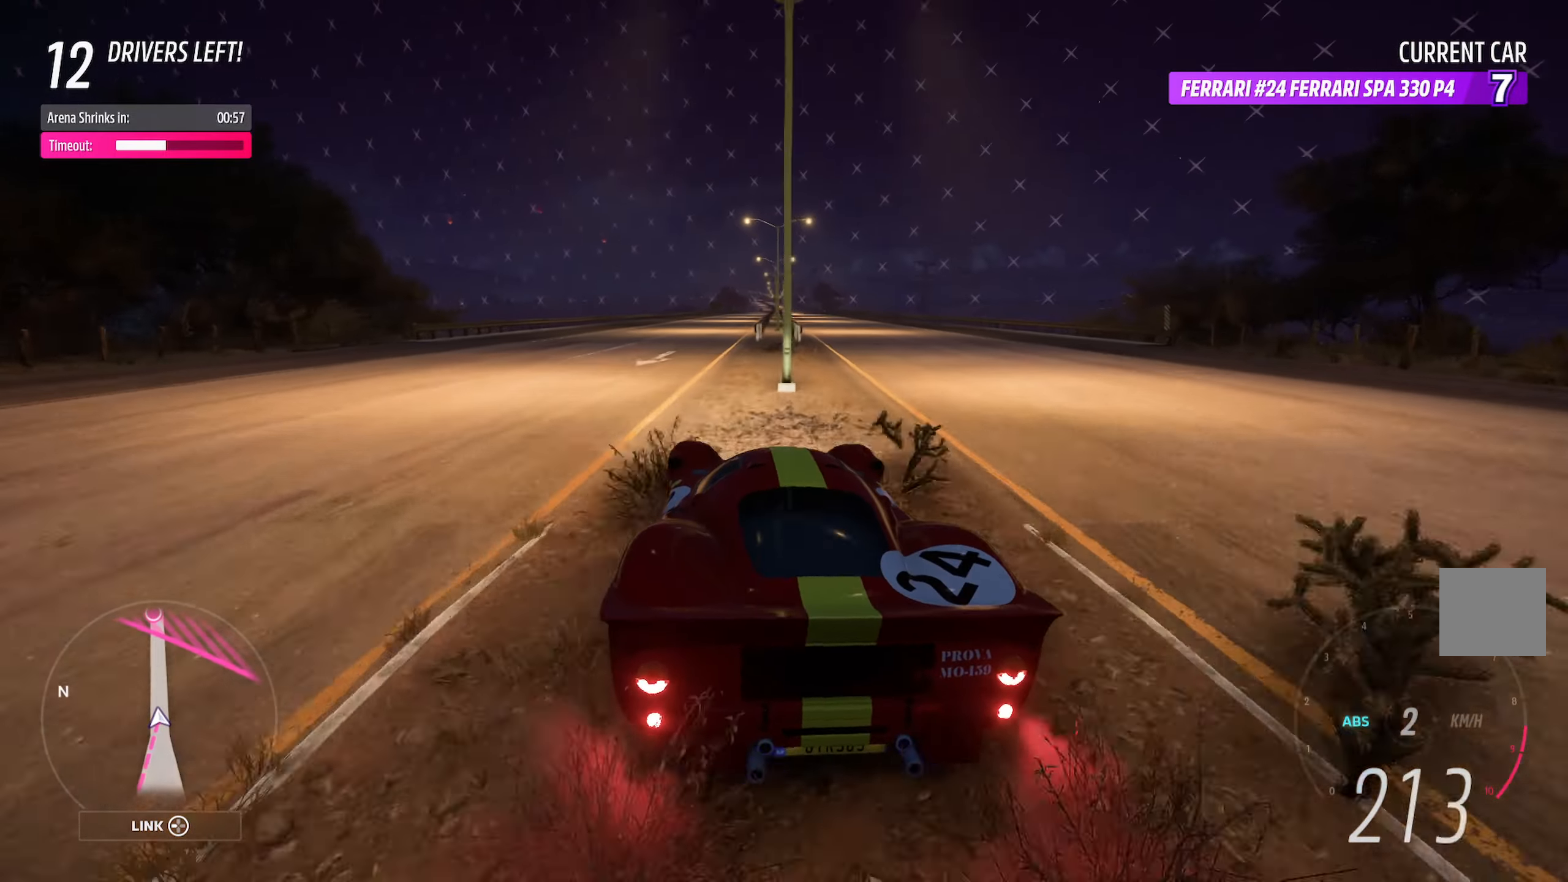
{"buttons": ["X"], "left_stick": "center", "right_stick": "center", "events": [[483, "left_stick", "center"]]}
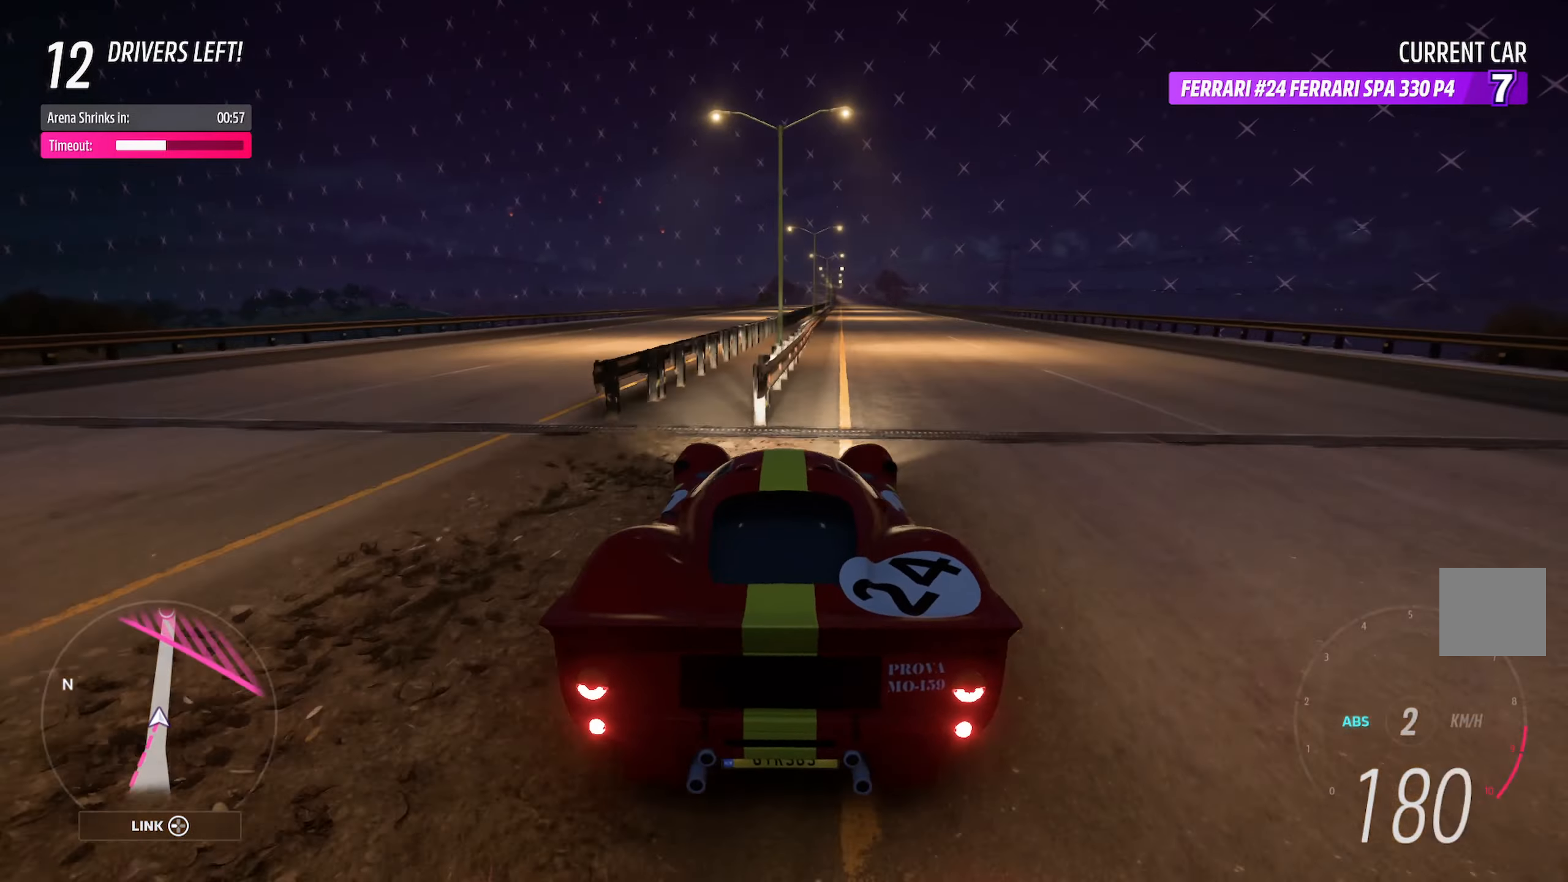
{"buttons": ["X", "L2"], "left_stick": "left", "right_stick": "center", "events": [[400, "left_stick", "left"], [483, "L2", "down"]]}
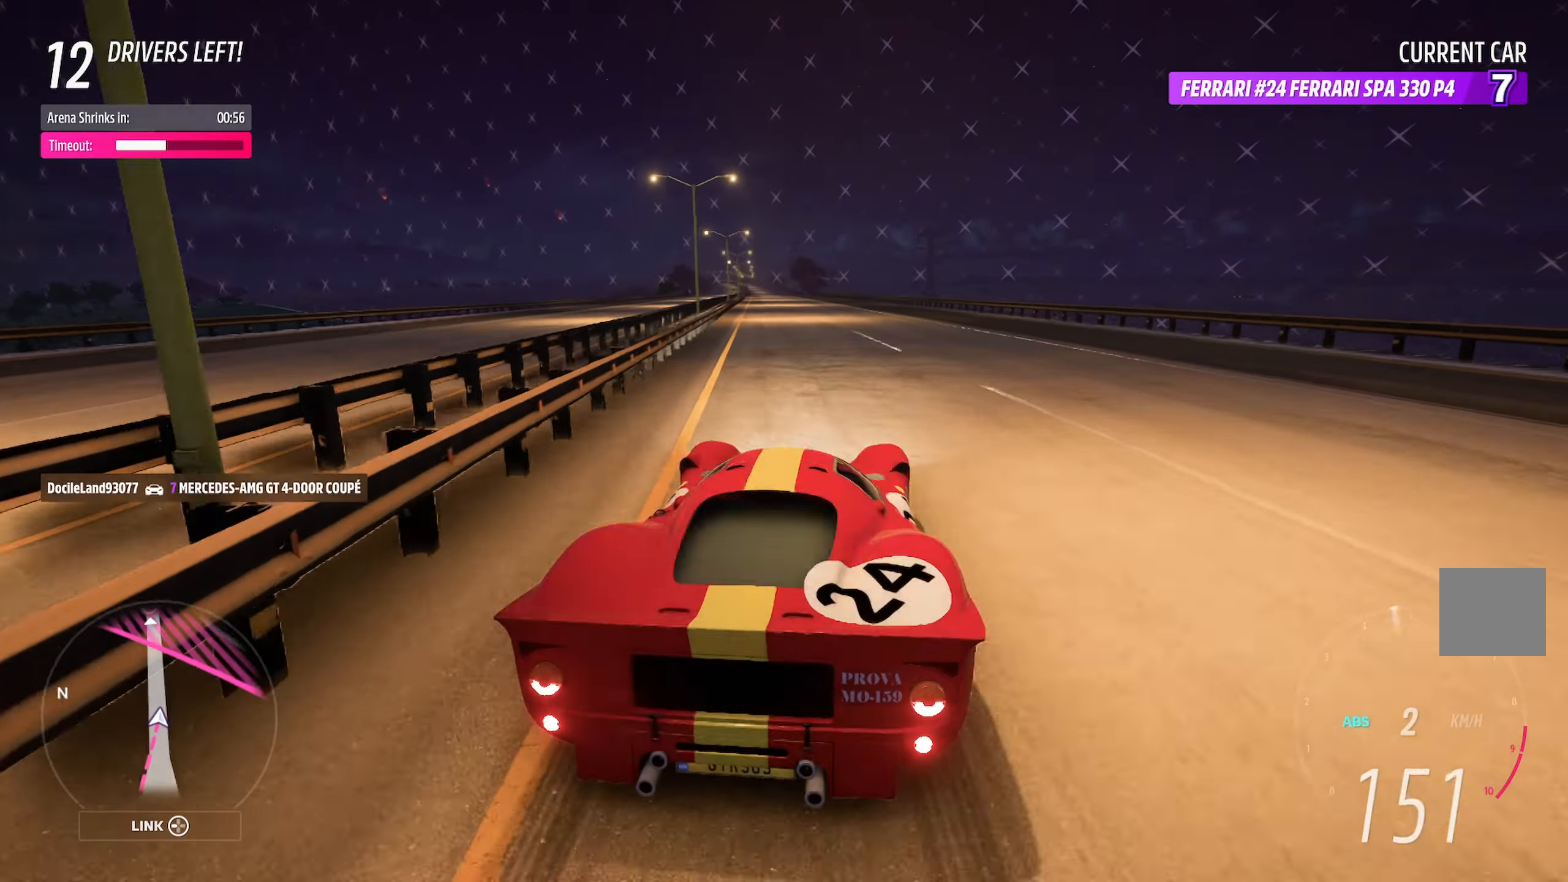
{"buttons": ["X"], "left_stick": "left", "right_stick": "center", "events": [[167, "L2", "up"], [350, "left_stick", "center"], [483, "left_stick", "left"]]}
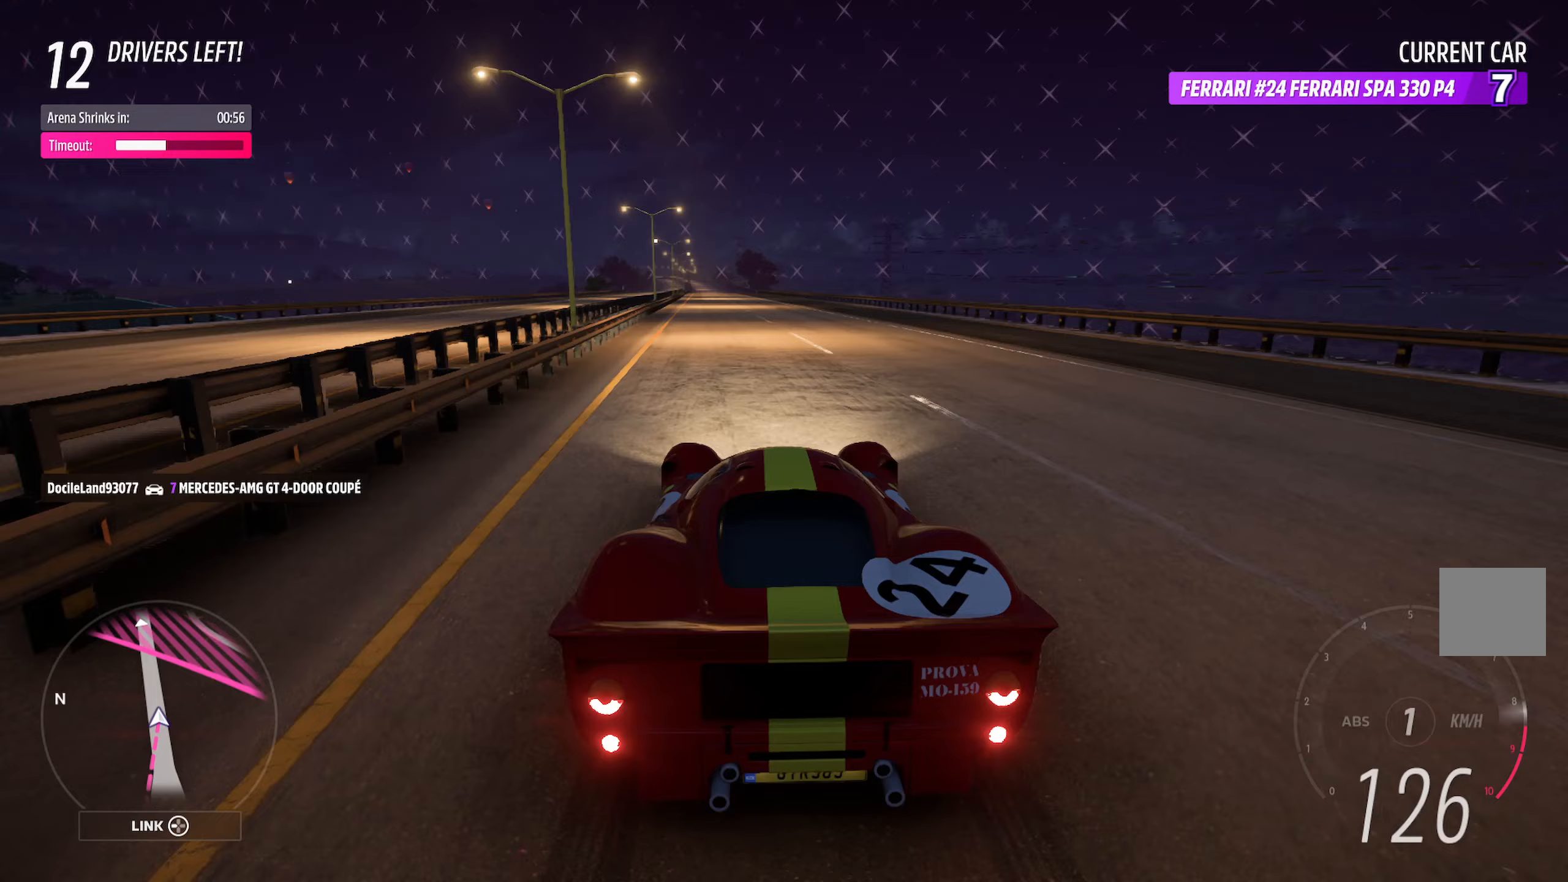
{"buttons": ["X"], "left_stick": "left", "right_stick": "center", "events": []}
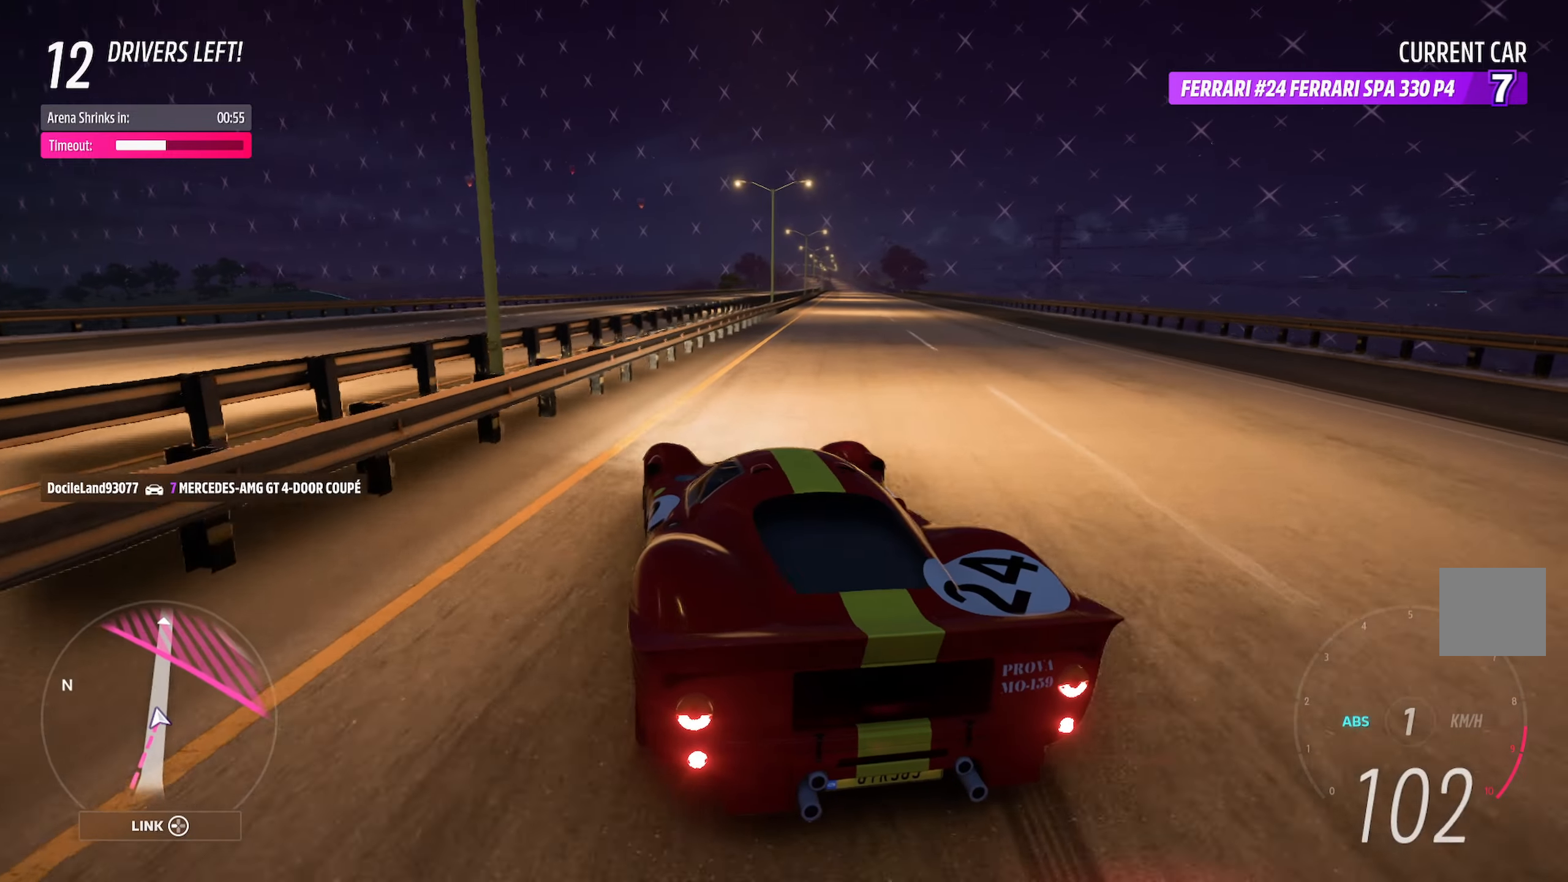
{"buttons": [], "left_stick": "left", "right_stick": "center", "events": [[317, "X", "up"]]}
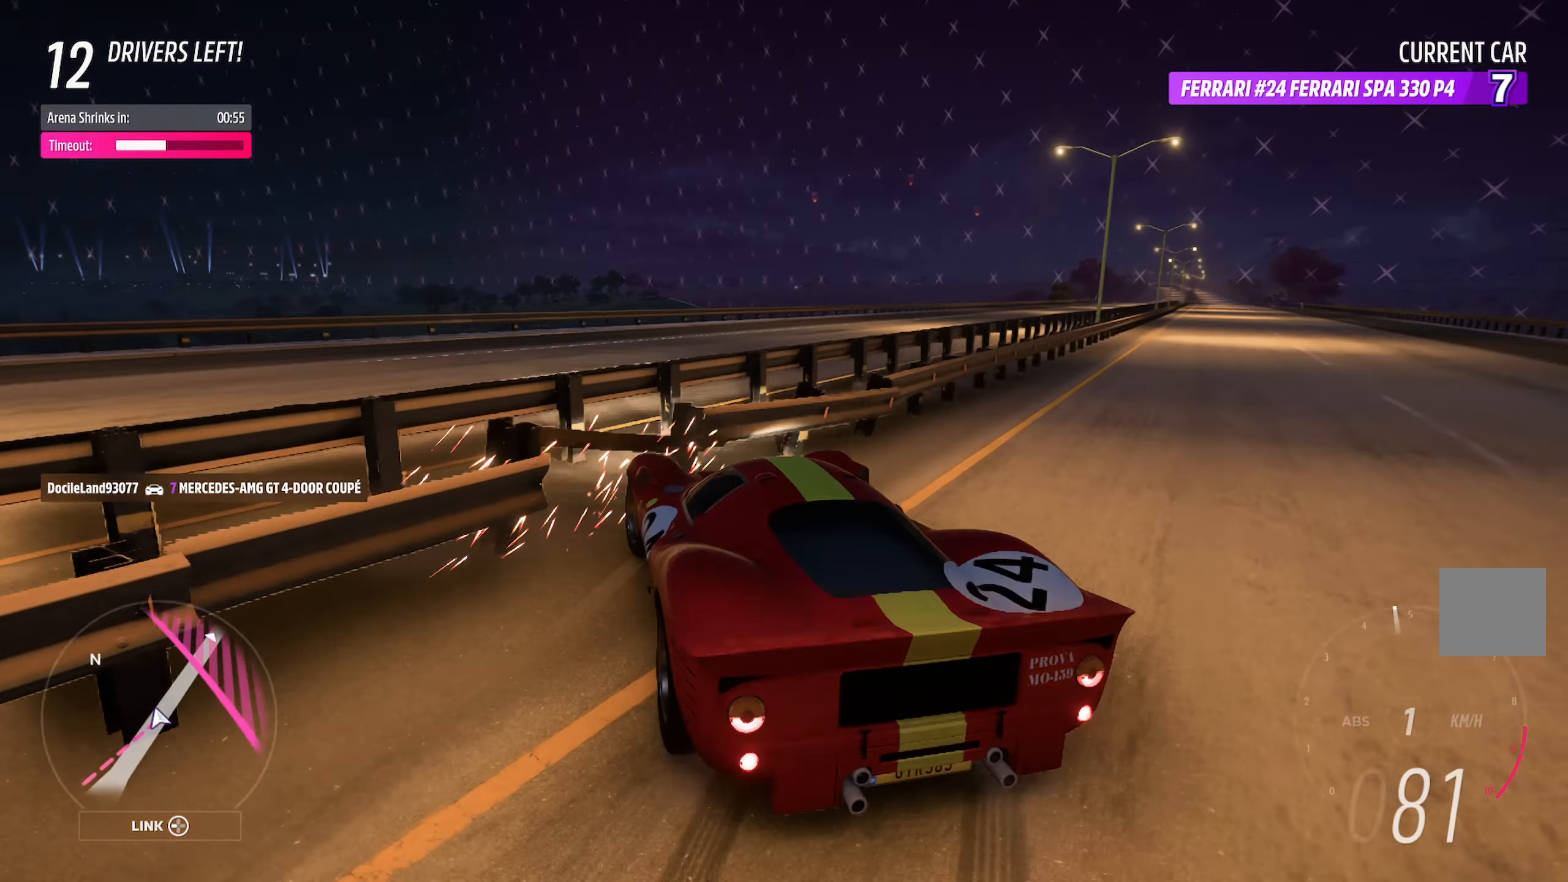
{"buttons": [], "left_stick": "left", "right_stick": "center", "events": []}
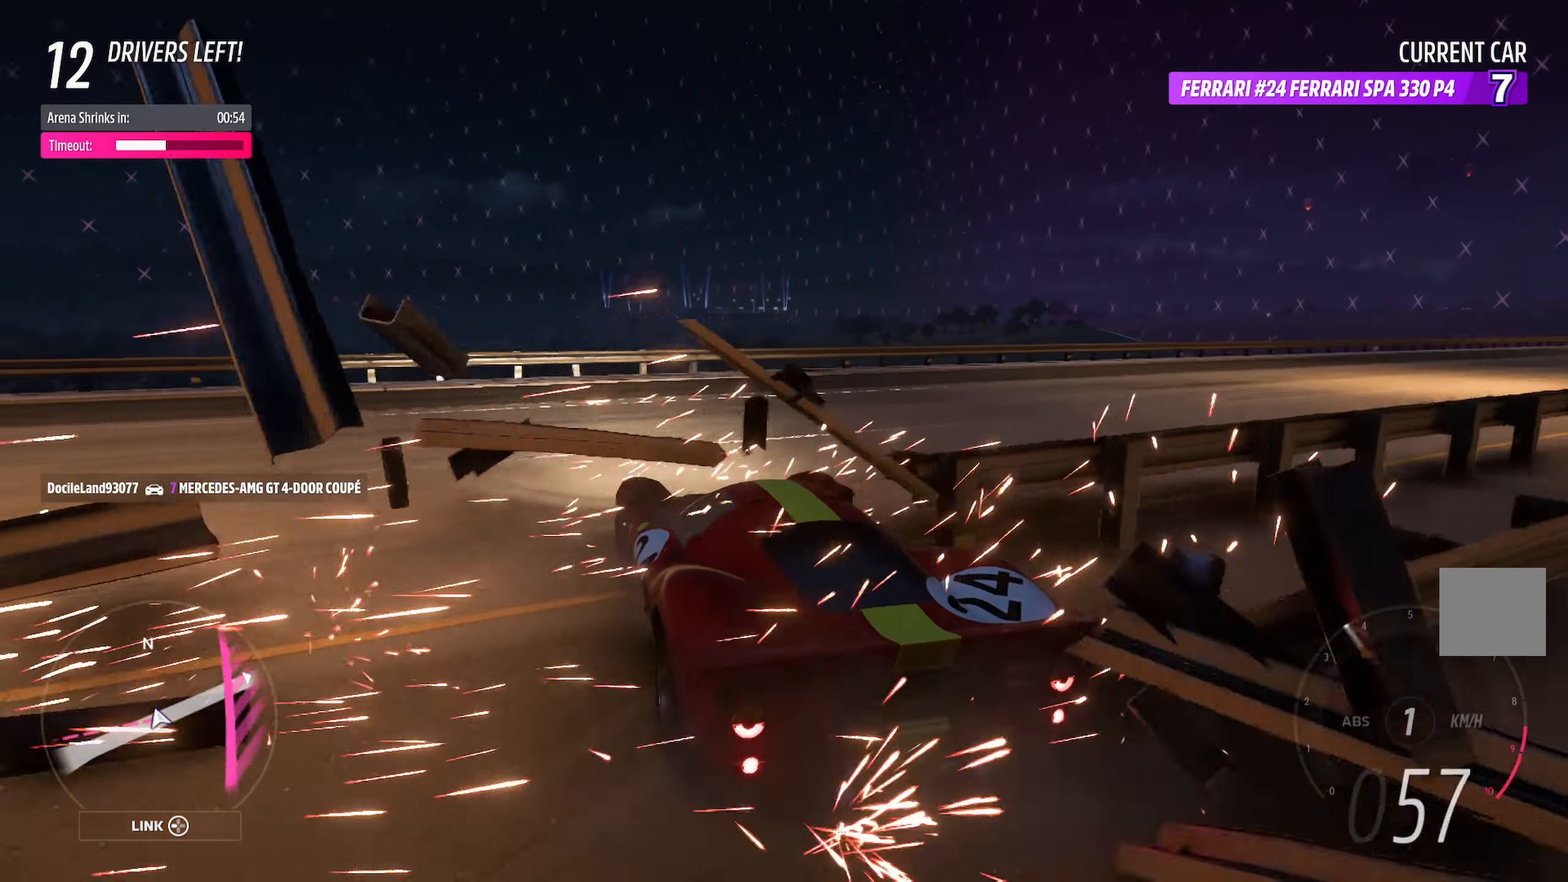
{"buttons": ["A"], "left_stick": "center", "right_stick": "center", "events": [[367, "A", "down"], [400, "left_stick", "center"]]}
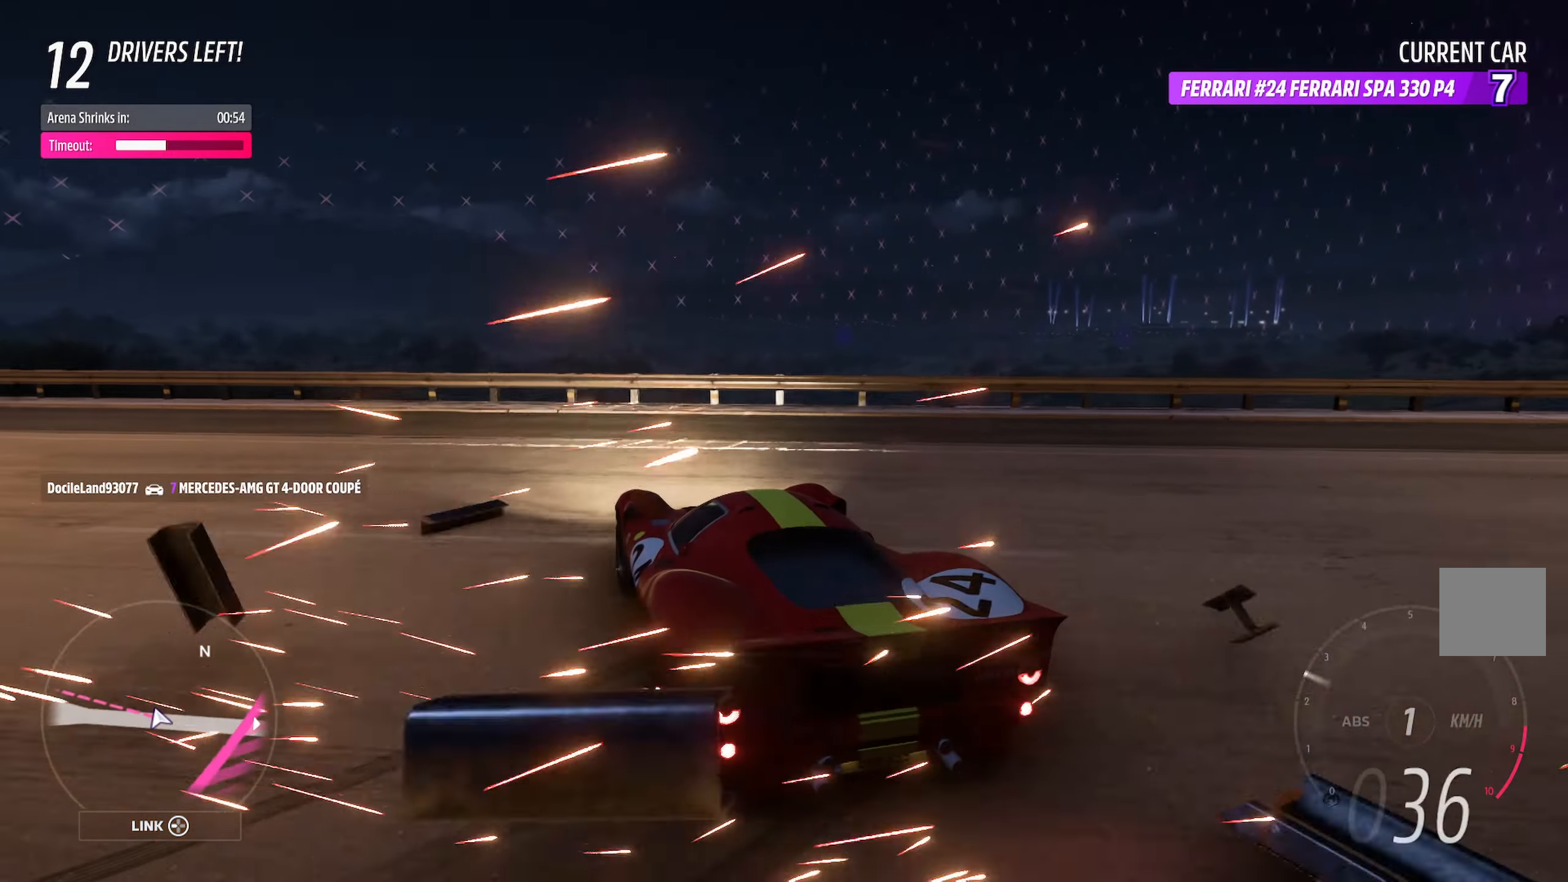
{"buttons": [], "left_stick": "center", "right_stick": "center", "events": [[150, "A", "up"], [167, "left_stick", "left"], [383, "A", "down"], [383, "left_stick", "center"], [483, "A", "up"]]}
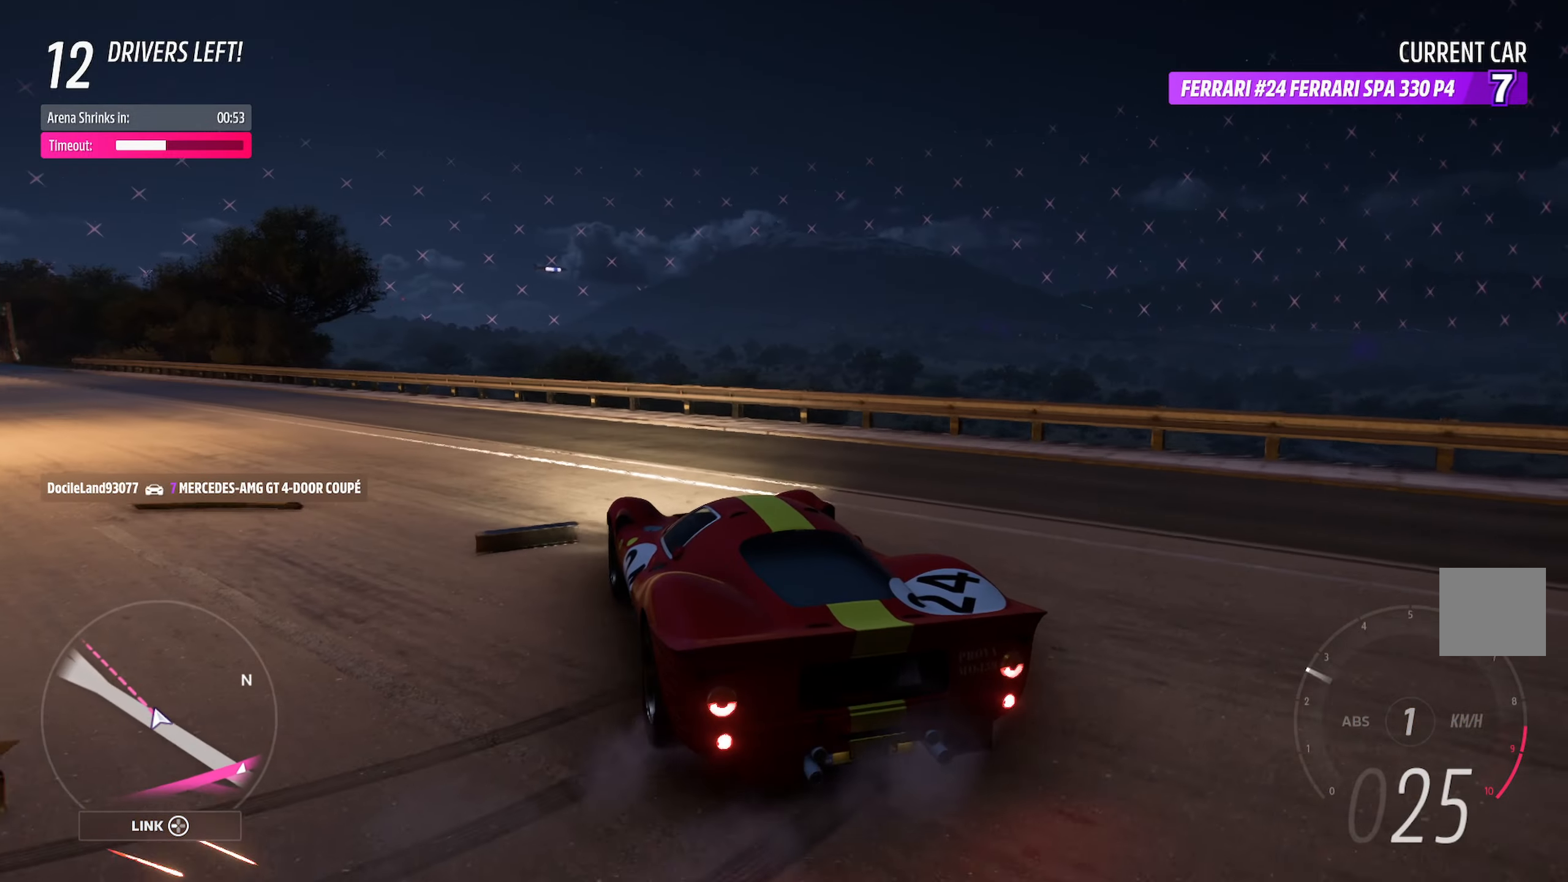
{"buttons": ["A"], "left_stick": "center", "right_stick": "center", "events": [[83, "left_stick", "right"], [117, "A", "down"], [250, "left_stick", "center"]]}
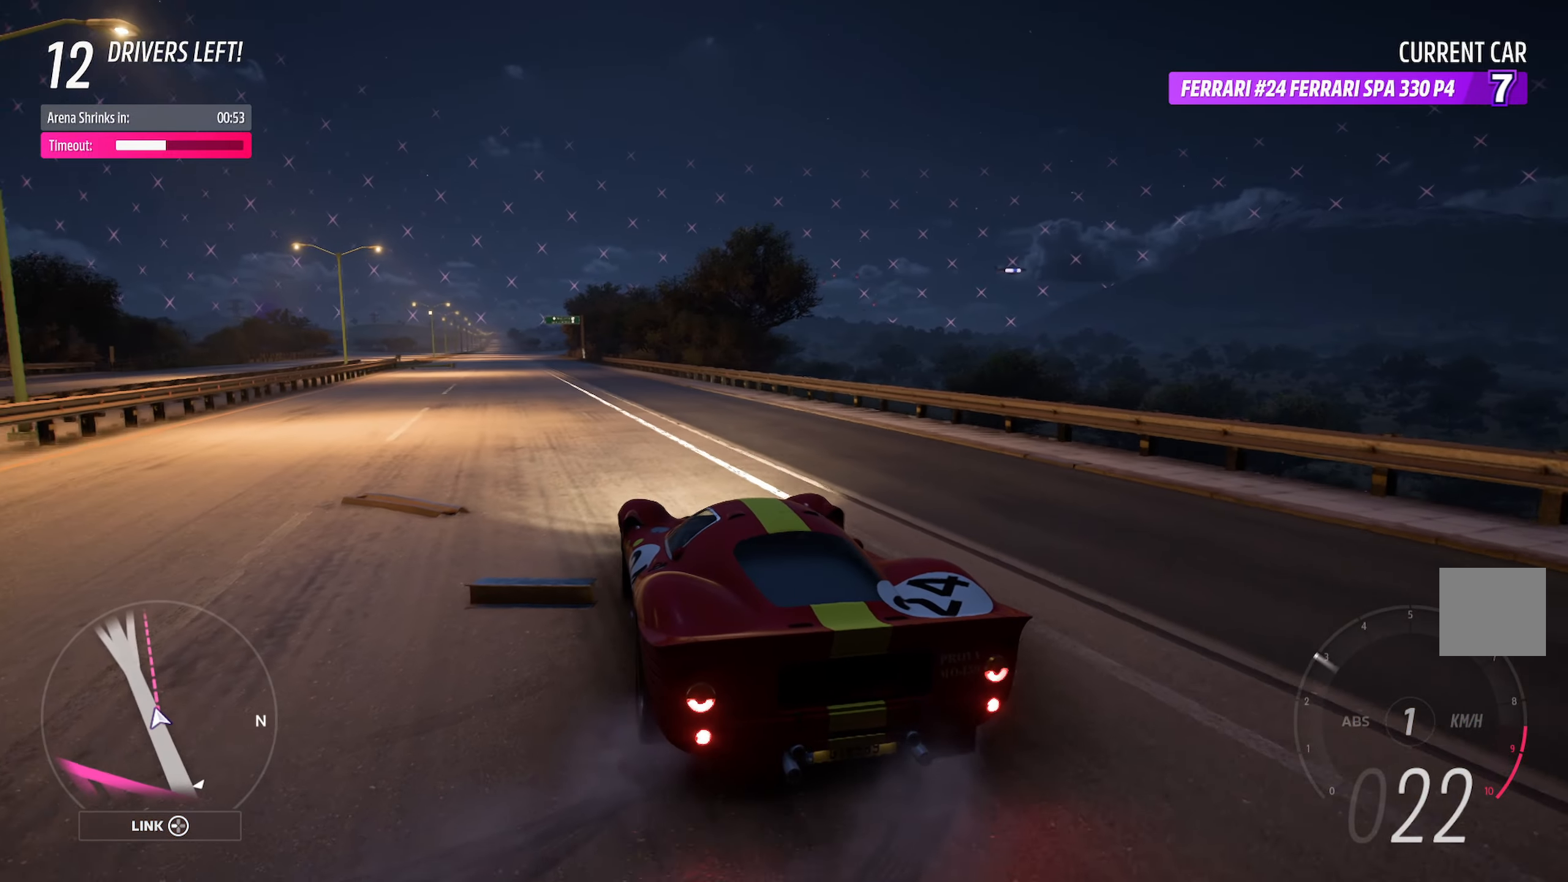
{"buttons": ["A"], "left_stick": "right", "right_stick": "center", "events": [[217, "left_stick", "right"]]}
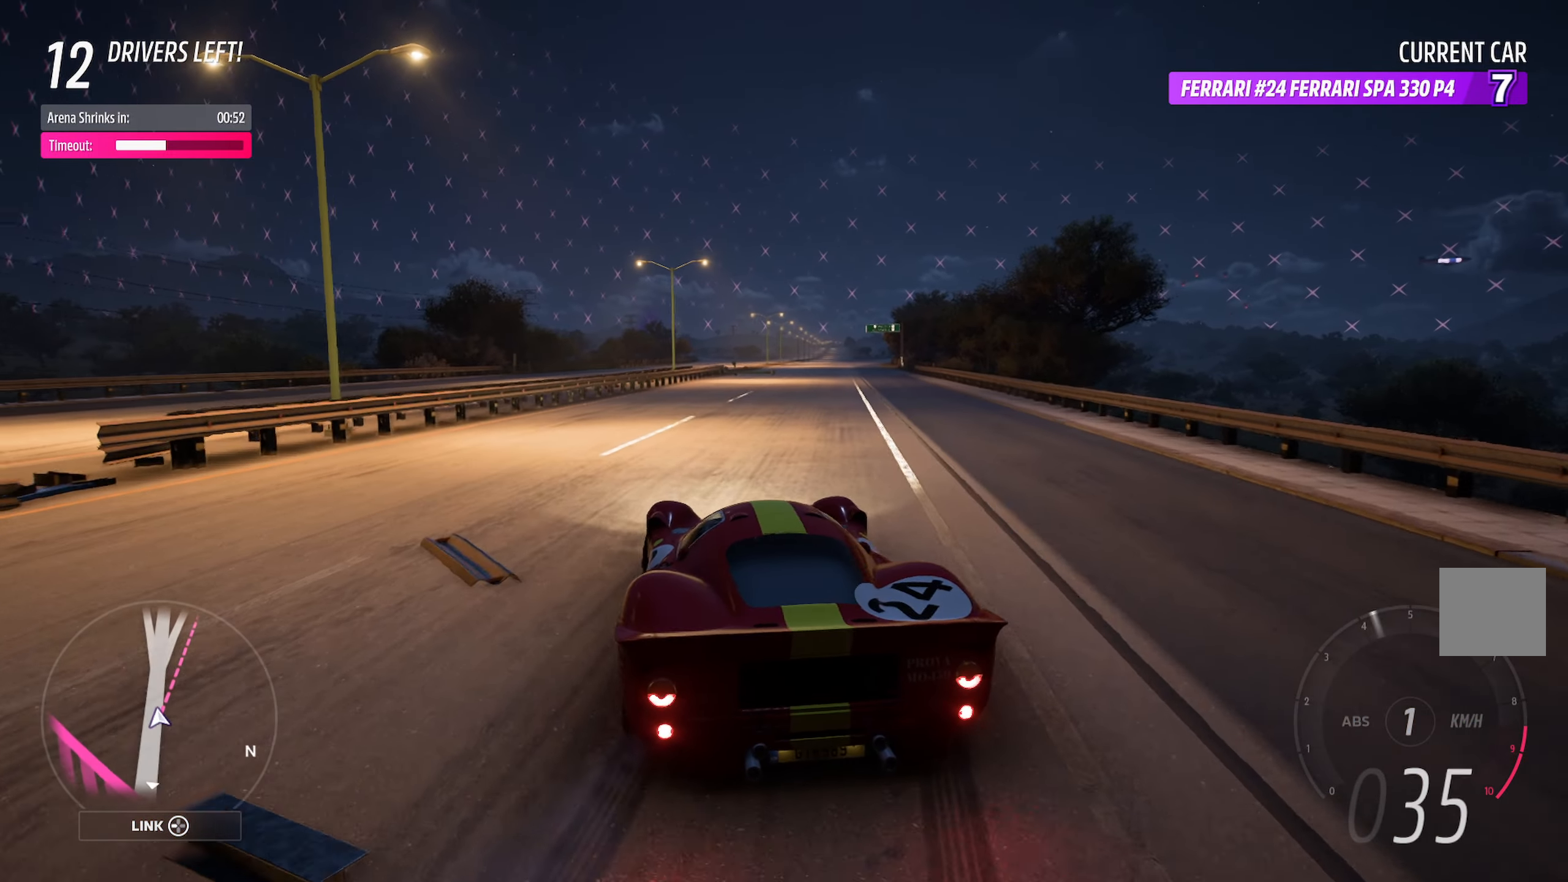
{"buttons": ["A"], "left_stick": "right", "right_stick": "center", "events": [[83, "left_stick", "center"], [400, "left_stick", "right"]]}
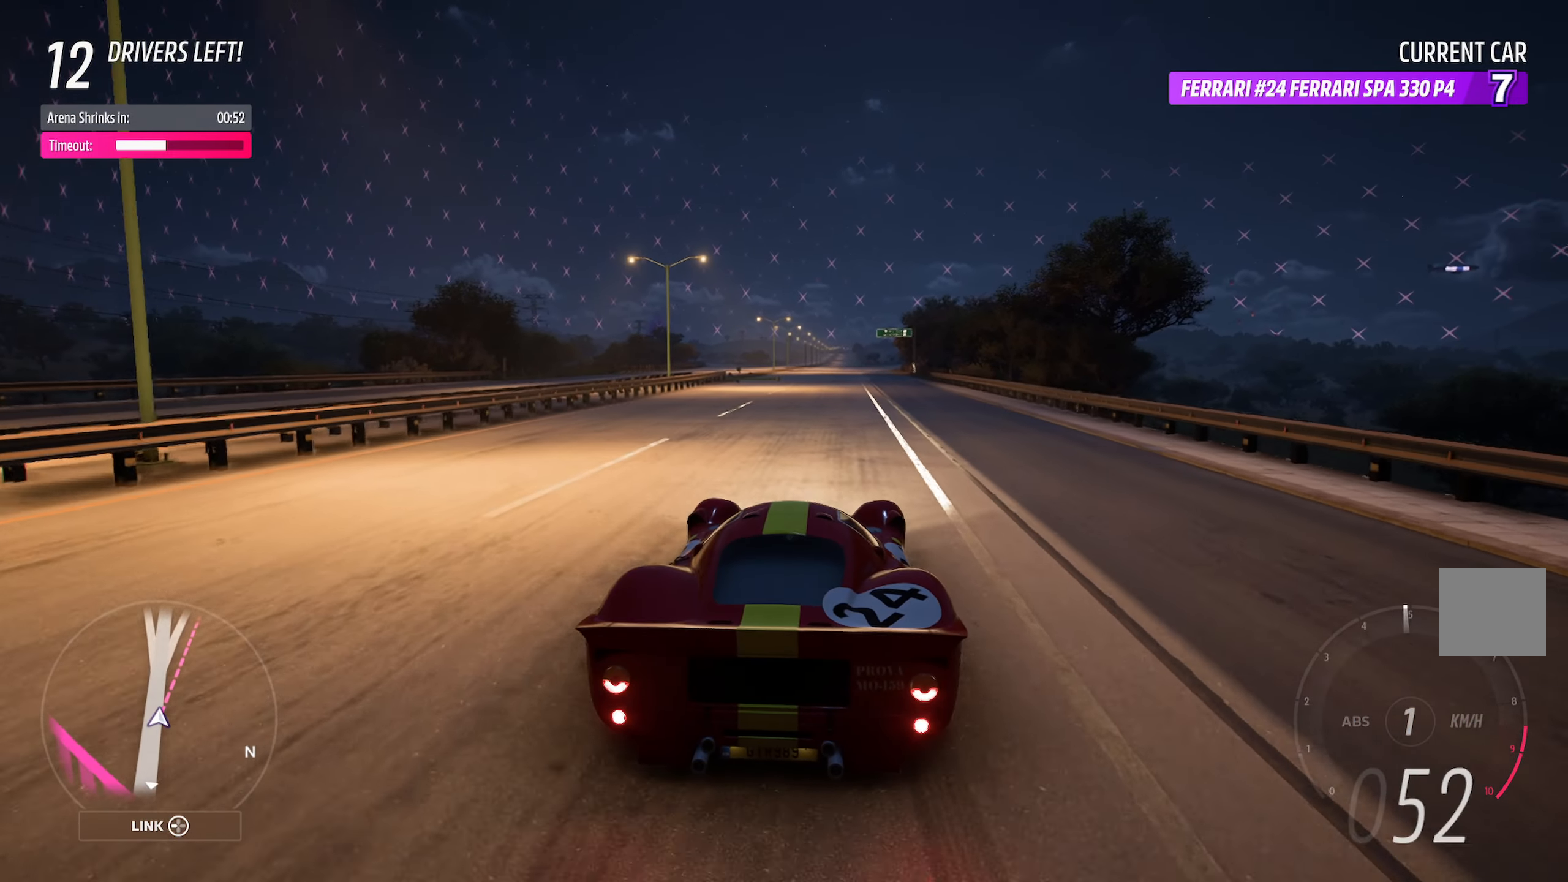
{"buttons": ["A", "L1"], "left_stick": "left", "right_stick": "center", "events": [[67, "left_stick", "center"], [100, "L1", "down"], [483, "left_stick", "left"]]}
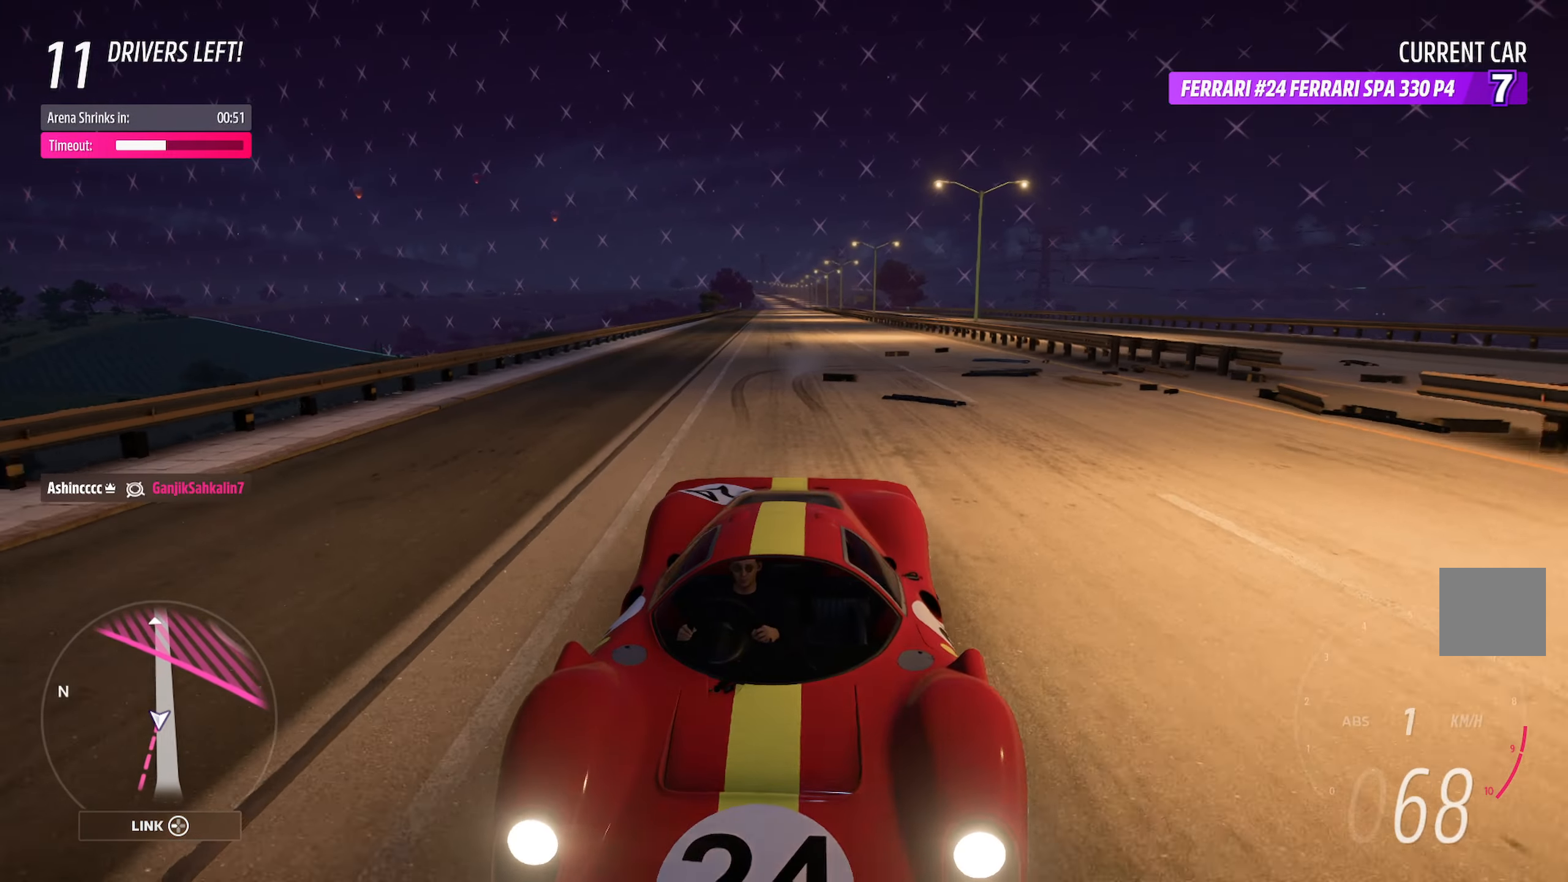
{"buttons": ["A", "L1"], "left_stick": "center", "right_stick": "center", "events": [[133, "left_stick", "center"]]}